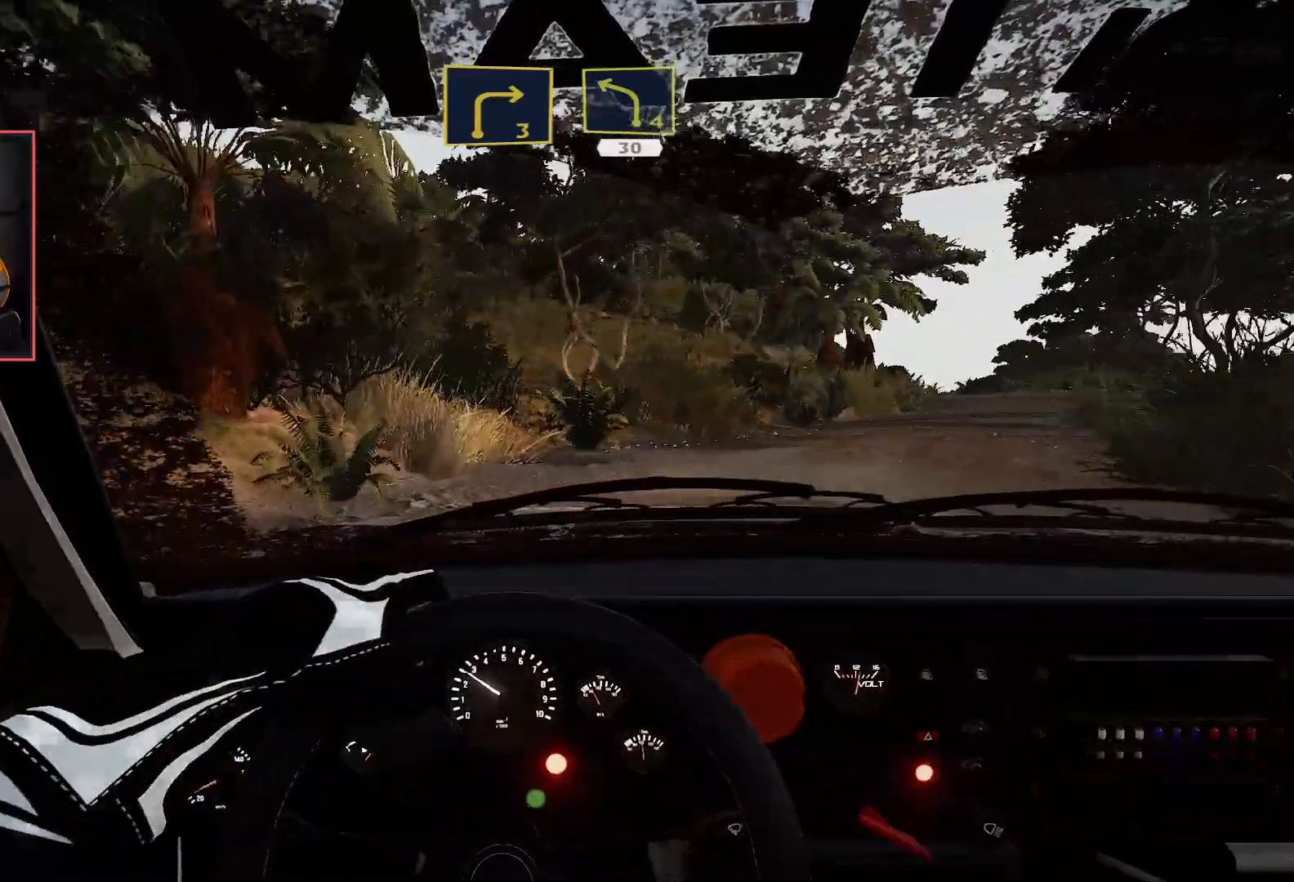
Gameplay with a controller (Xbox layout); each line is a JSON object with the inputs held at the frame after it. "events" lists button and stick changes between this image and that frame as [ms after this image, input, new state], when the widget could be followed in between.
{"buttons": ["R2"], "left_stick": "center", "right_stick": "center", "events": [[50, "R2", "down"], [500, "left_stick", "center"]]}
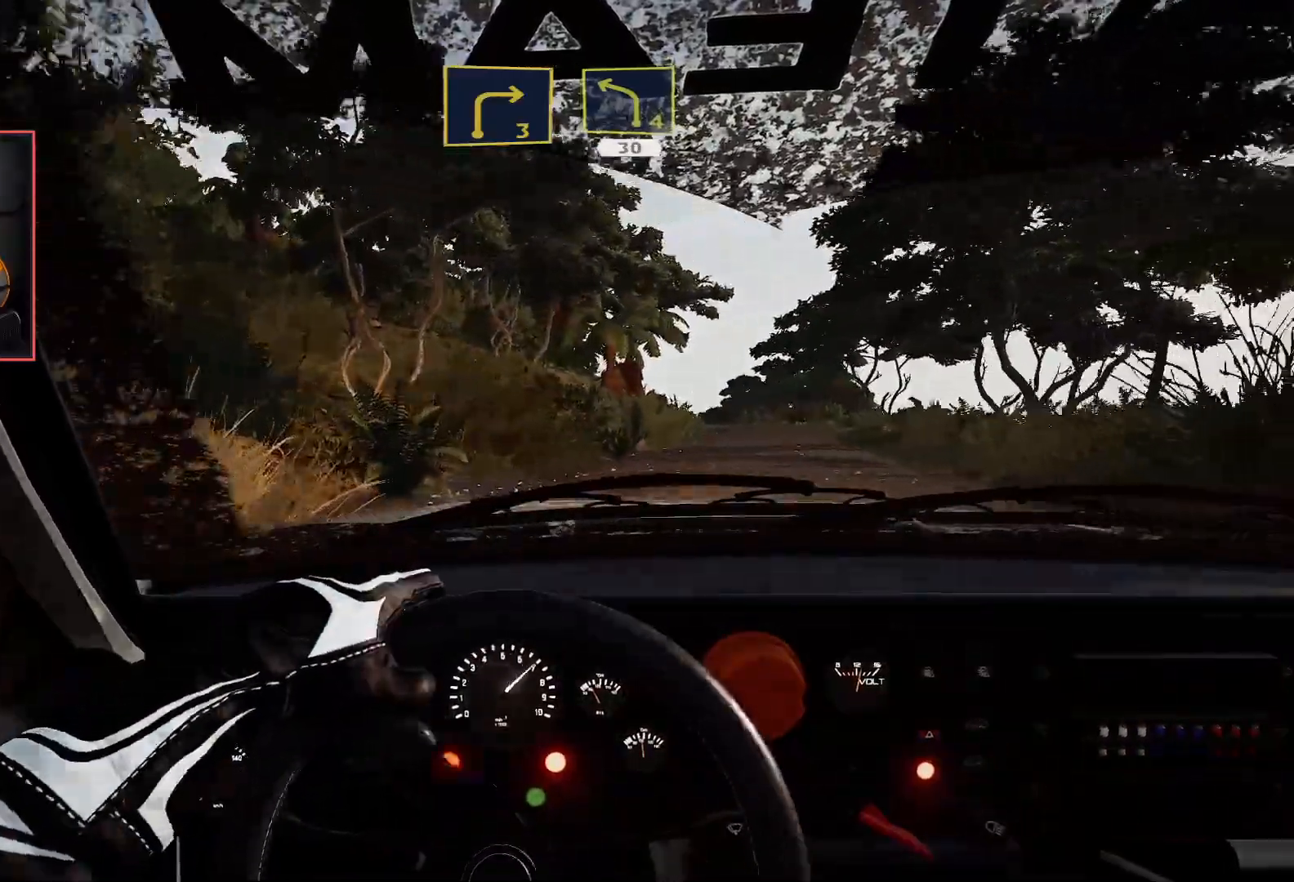
{"buttons": ["R2"], "left_stick": "center", "right_stick": "center", "events": []}
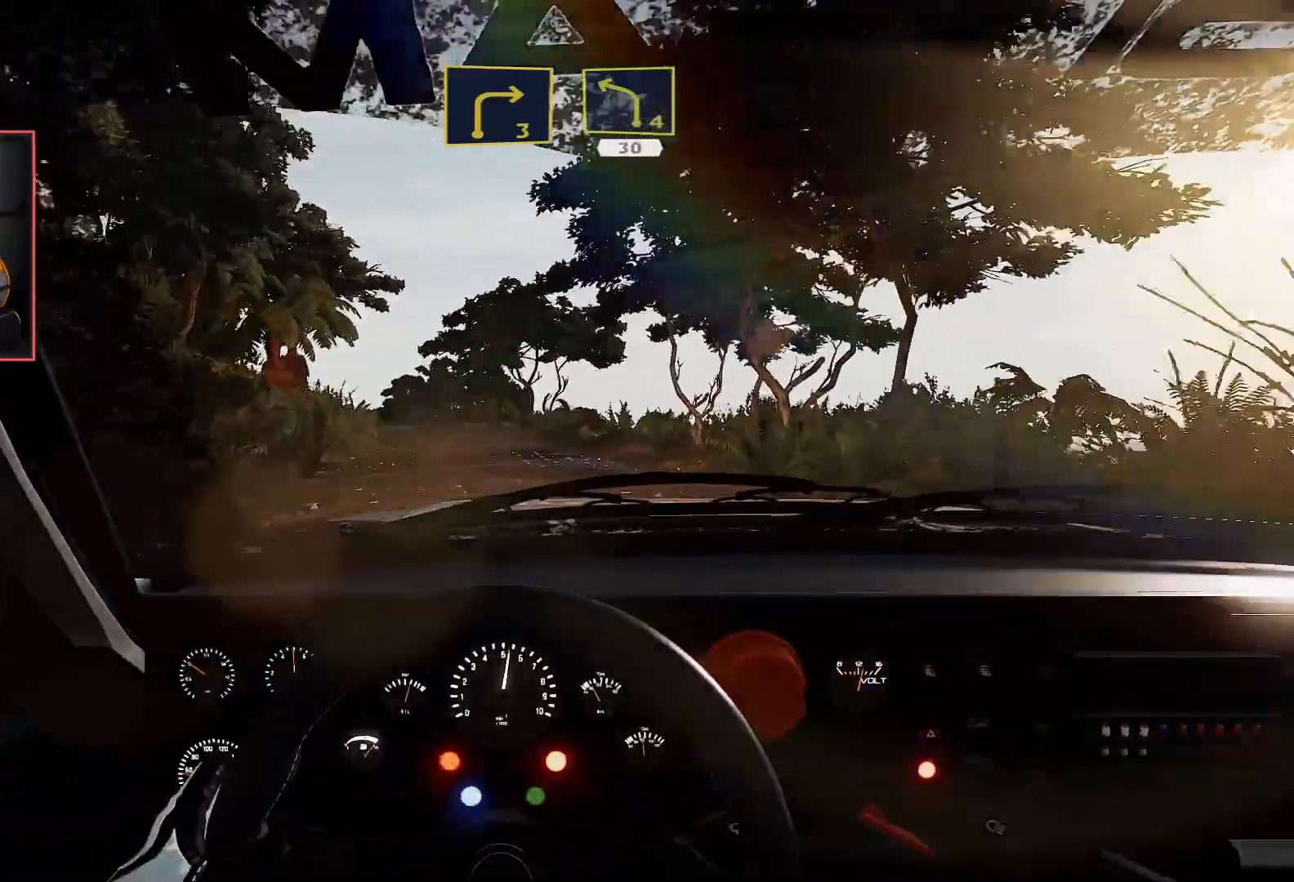
{"buttons": ["R2"], "left_stick": "left", "right_stick": "center", "events": [[233, "left_stick", "left"]]}
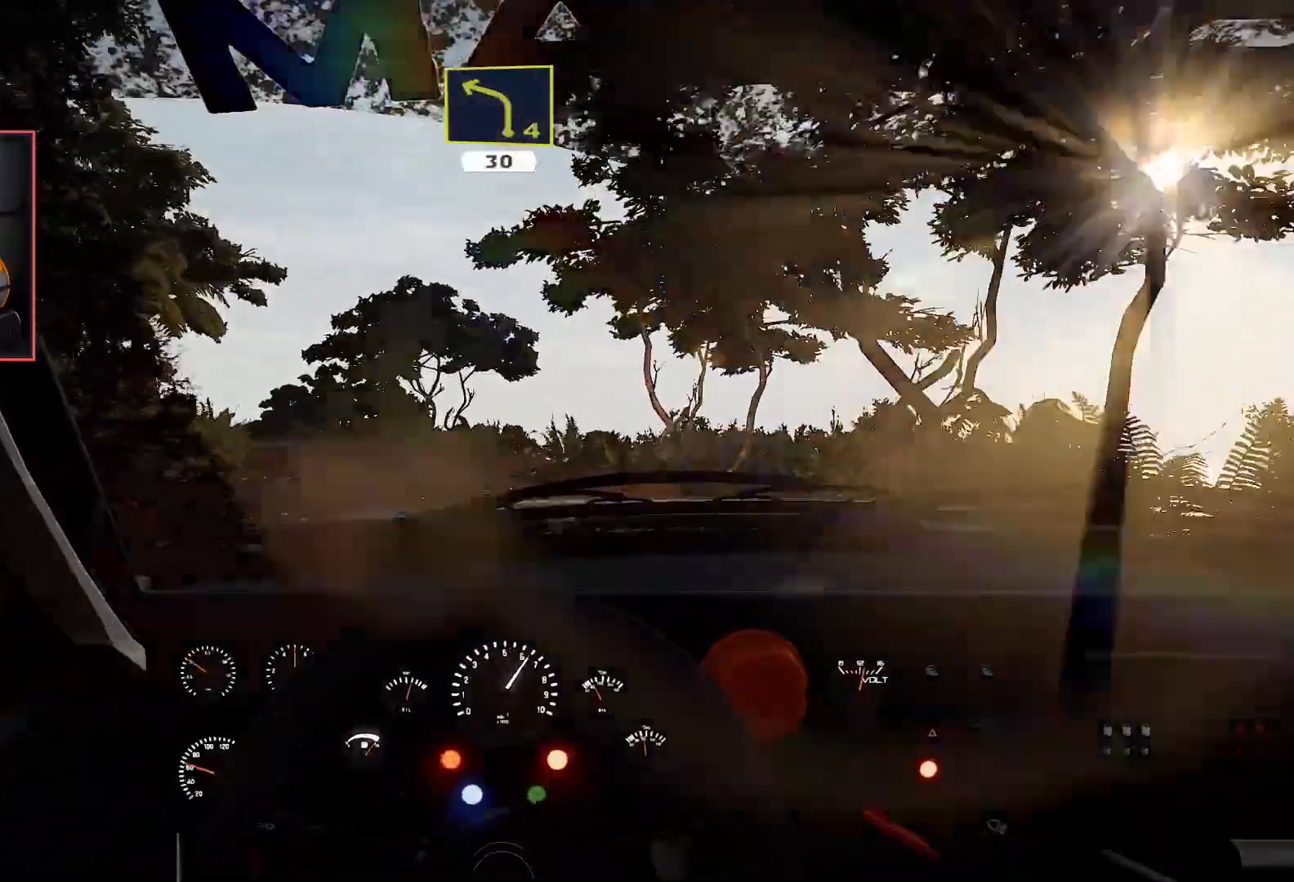
{"buttons": ["R2"], "left_stick": "center", "right_stick": "center", "events": [[67, "left_stick", "center"]]}
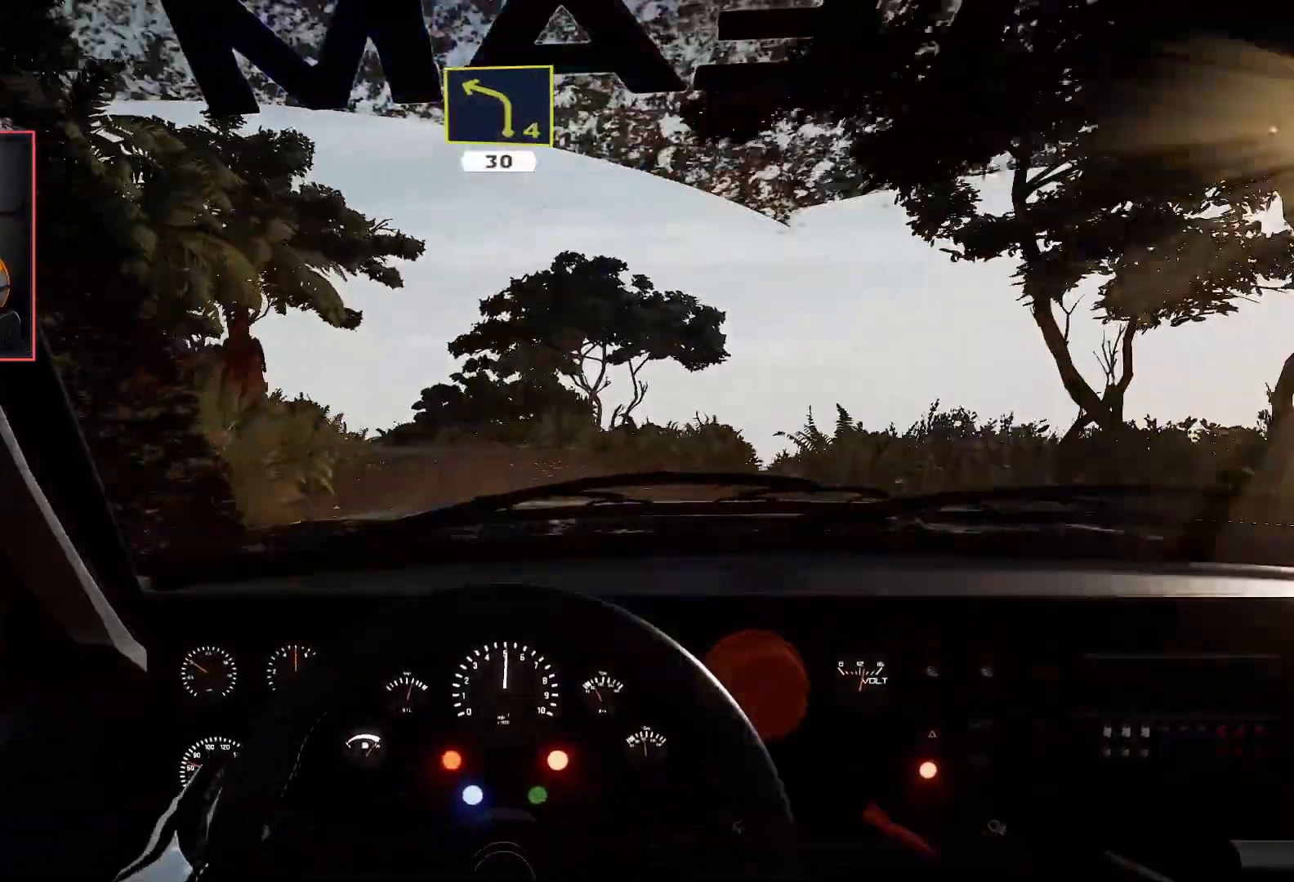
{"buttons": ["R2"], "left_stick": "center", "right_stick": "center", "events": [[67, "left_stick", "left"], [300, "left_stick", "center"]]}
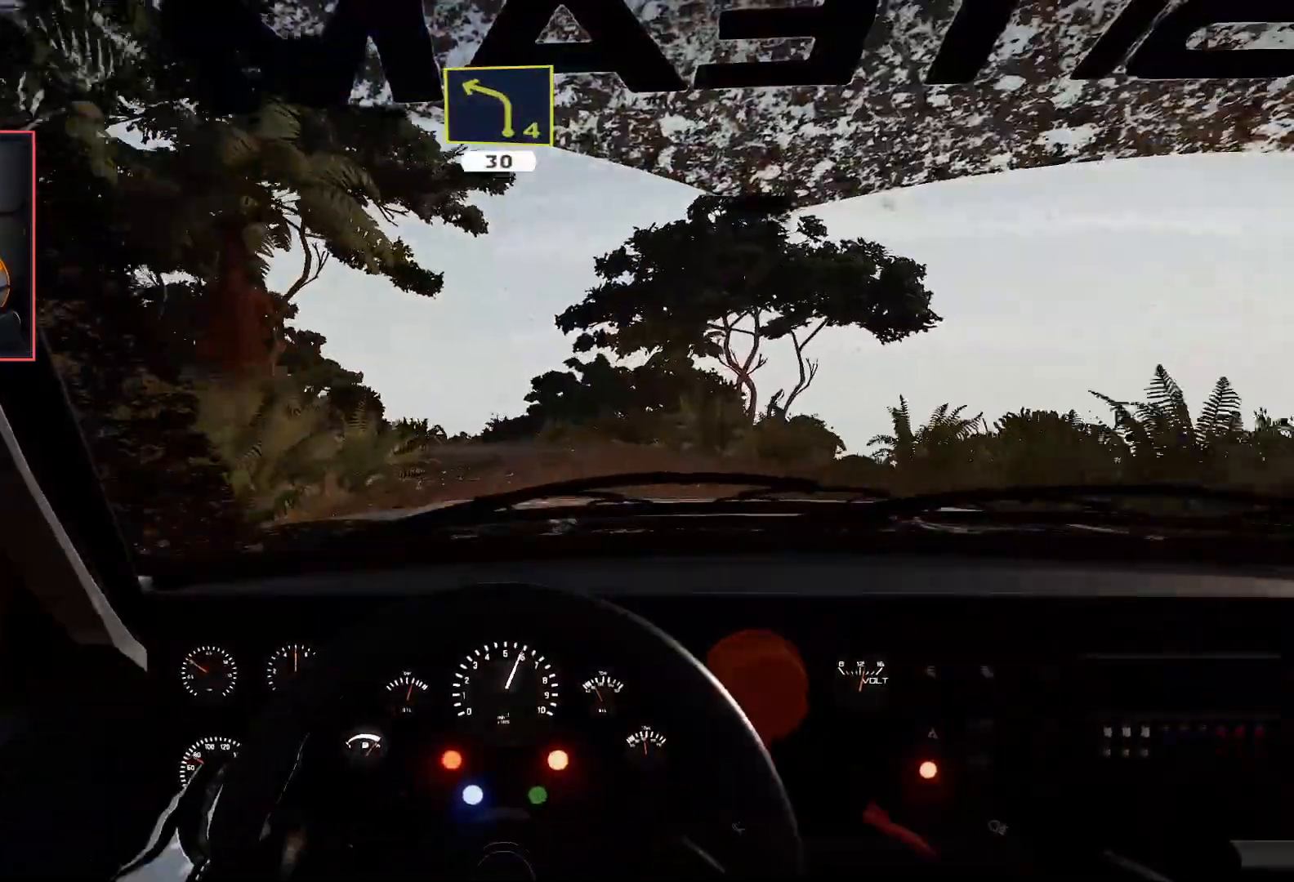
{"buttons": ["R2"], "left_stick": "left", "right_stick": "center", "events": [[333, "DPAD_RIGHT", "down"], [467, "DPAD_RIGHT", "up"], [500, "left_stick", "left"]]}
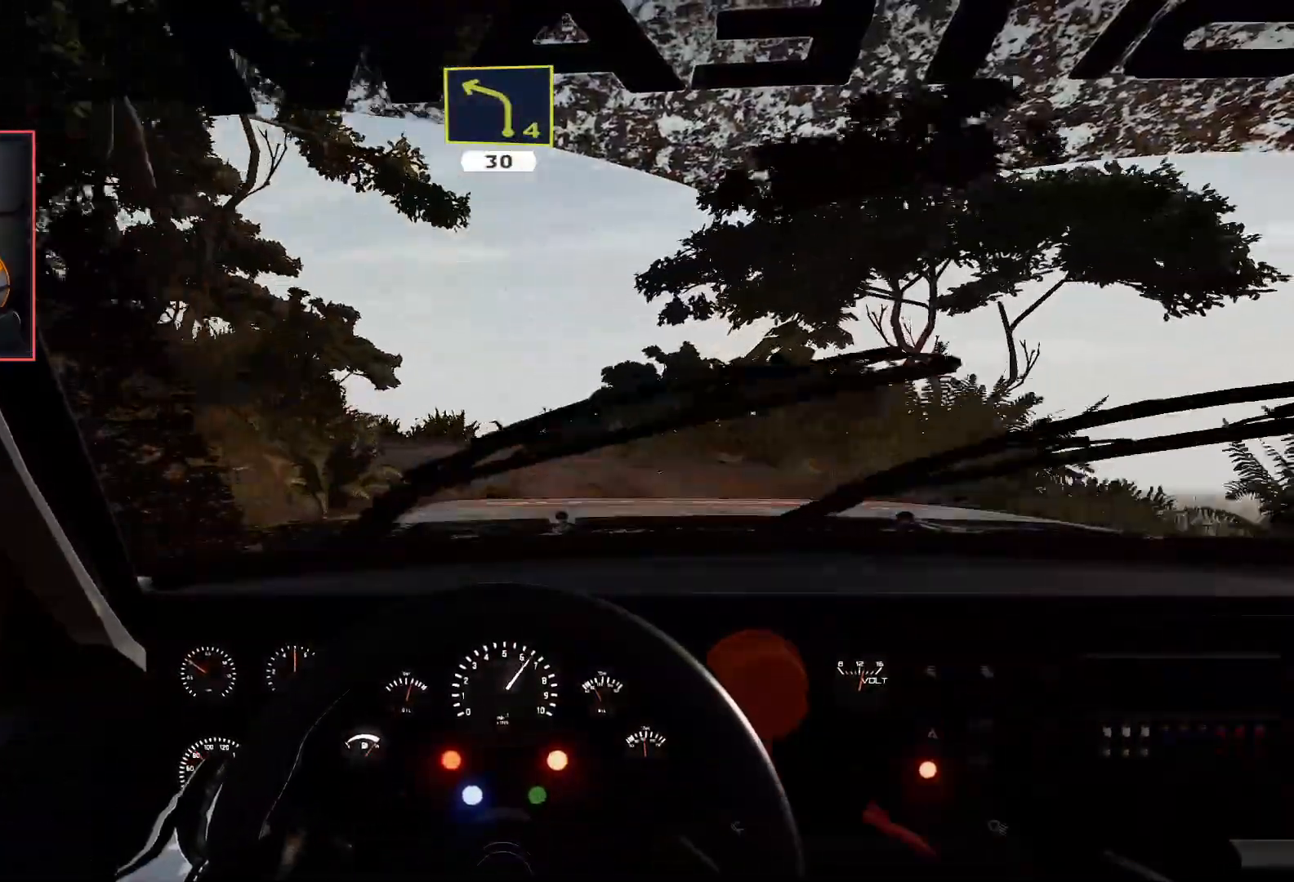
{"buttons": [], "left_stick": "left", "right_stick": "center", "events": [[33, "R2", "up"], [67, "L2", "down"], [433, "L2", "up"]]}
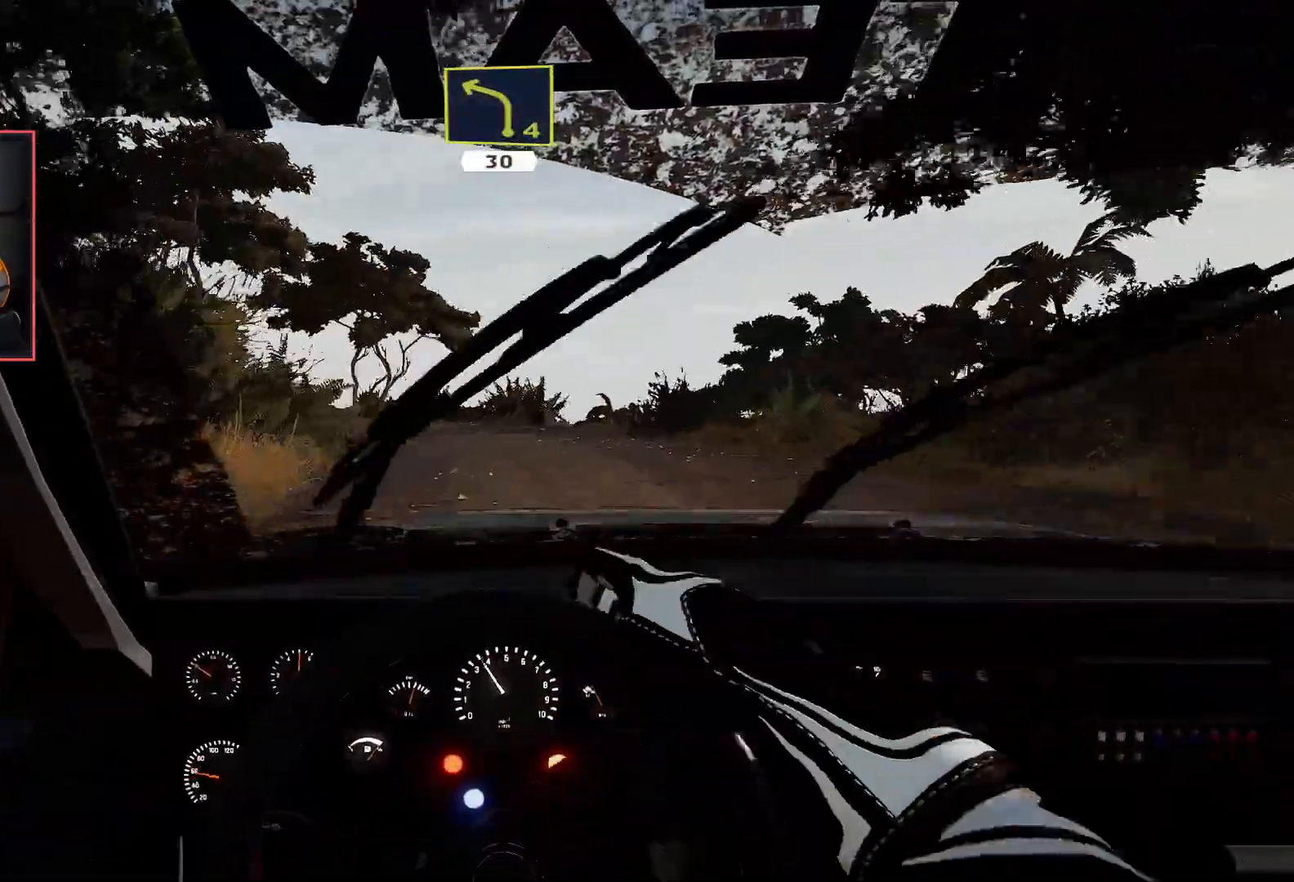
{"buttons": [], "left_stick": "left", "right_stick": "center", "events": [[33, "R2", "down"], [167, "DPAD_RIGHT", "down"], [183, "left_stick", "center"], [300, "left_stick", "left"], [350, "DPAD_RIGHT", "up"], [367, "R2", "up"]]}
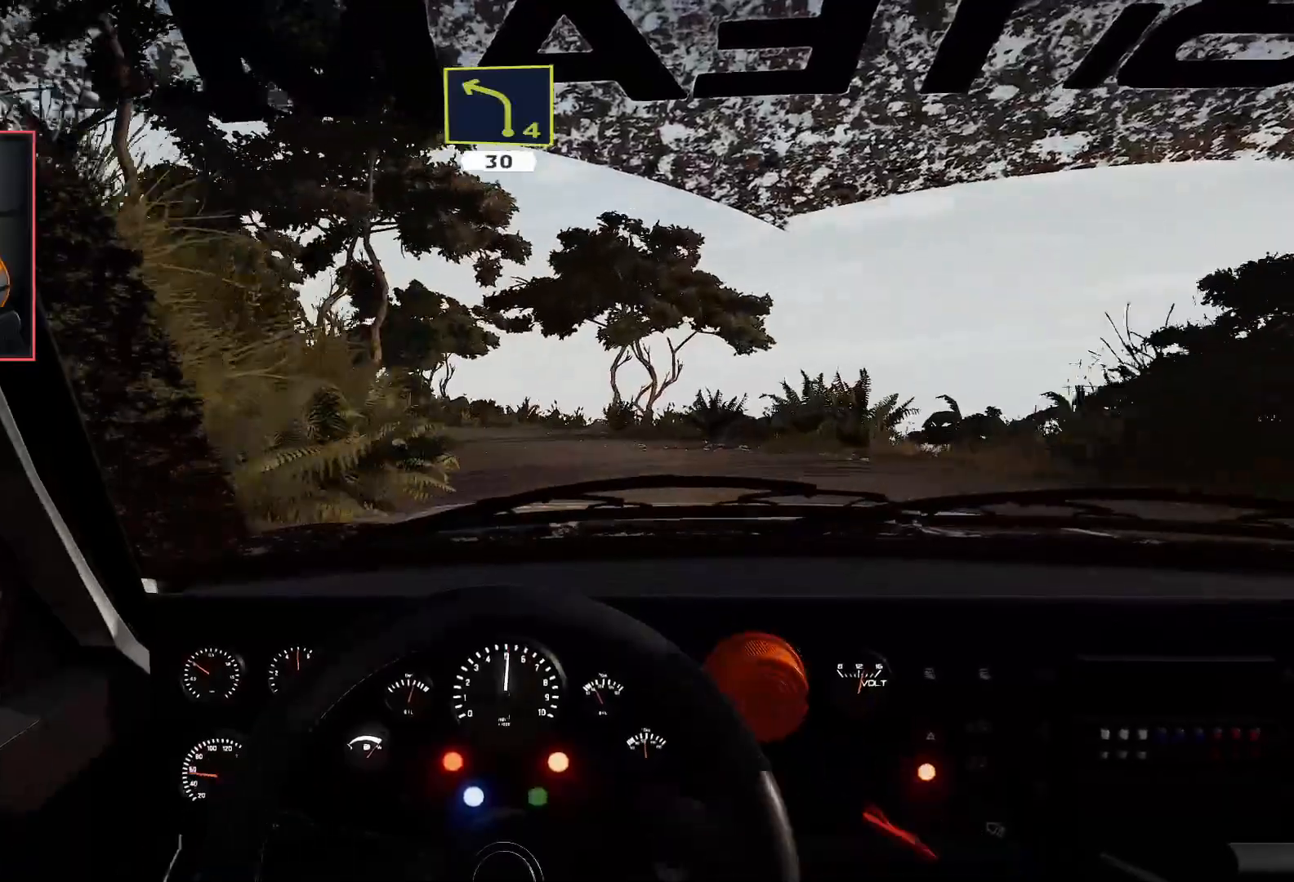
{"buttons": ["R2"], "left_stick": "right", "right_stick": "center", "events": [[167, "left_stick", "center"], [217, "R2", "down"], [333, "left_stick", "right"]]}
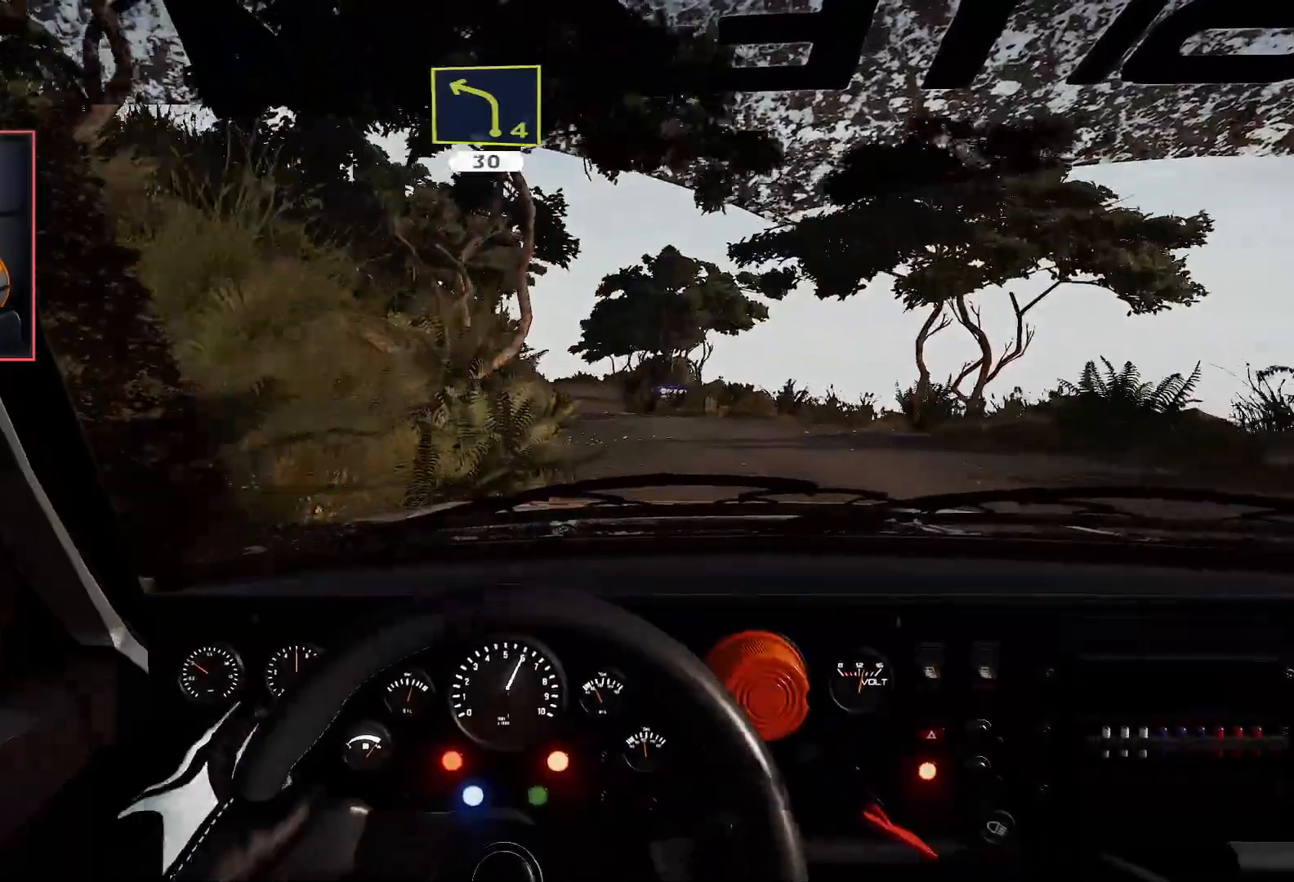
{"buttons": ["R2"], "left_stick": "center", "right_stick": "center", "events": [[150, "left_stick", "center"]]}
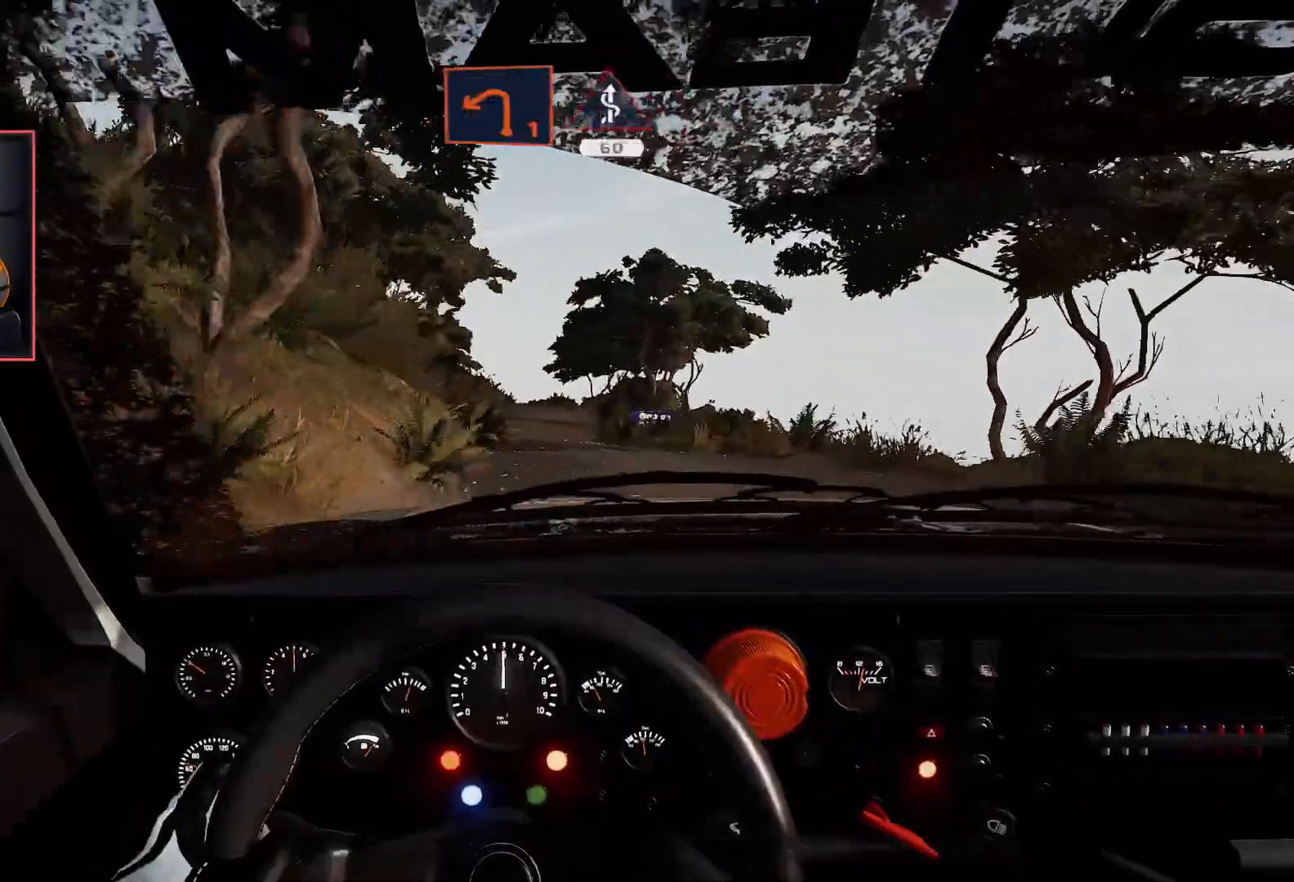
{"buttons": ["R2"], "left_stick": "center", "right_stick": "center", "events": []}
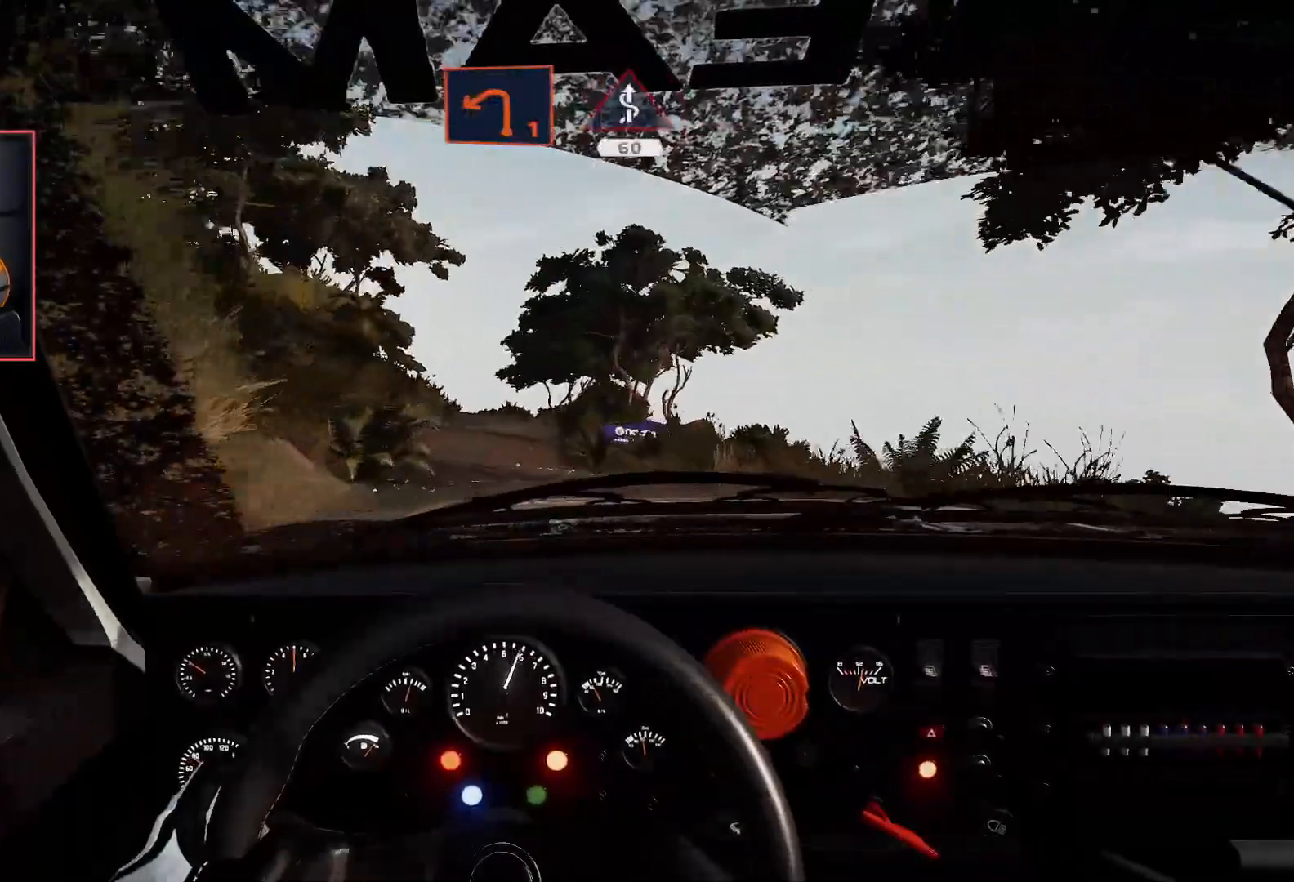
{"buttons": ["R2"], "left_stick": "center", "right_stick": "center", "events": [[250, "left_stick", "left"], [417, "left_stick", "center"]]}
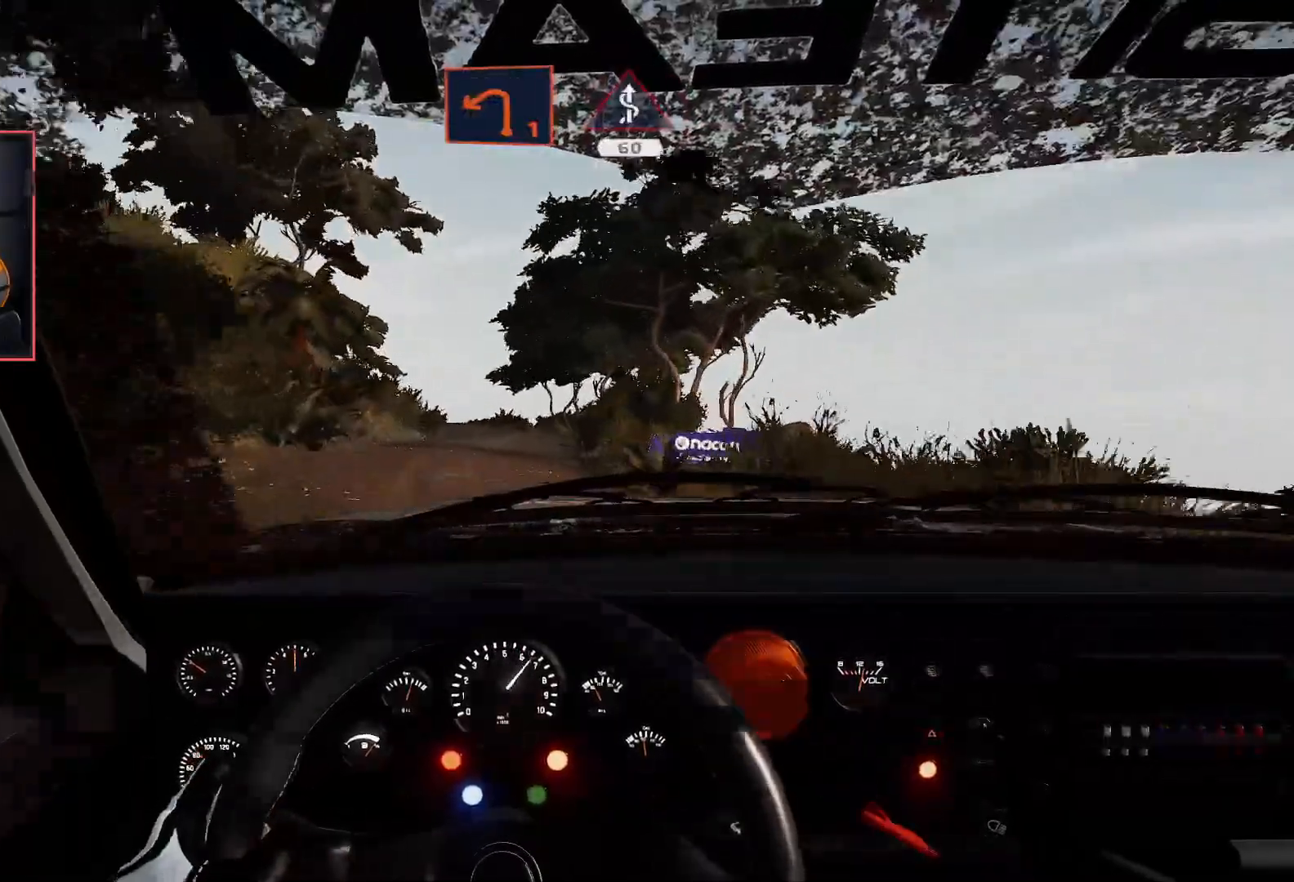
{"buttons": ["R2"], "left_stick": "center", "right_stick": "center", "events": [[83, "left_stick", "right"], [233, "left_stick", "center"]]}
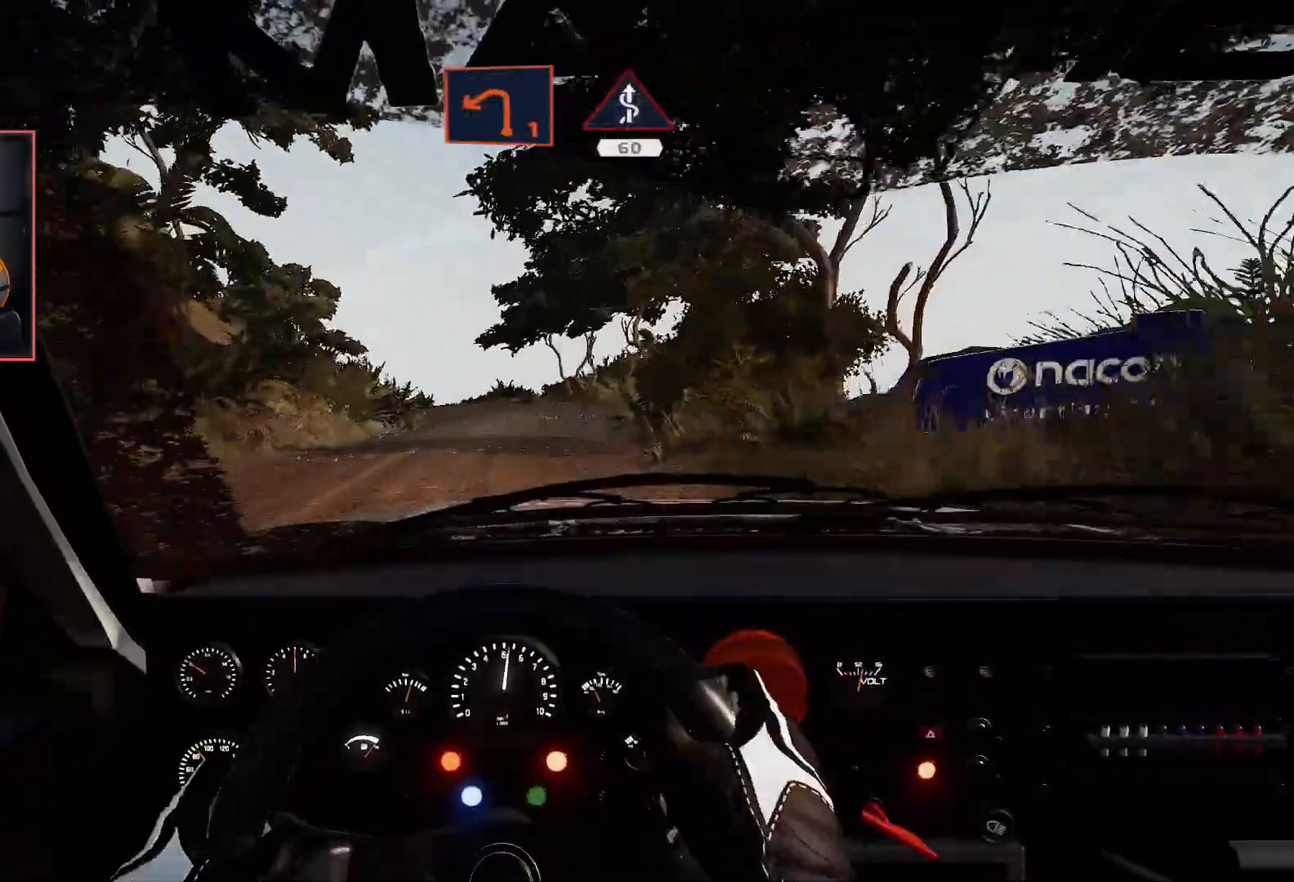
{"buttons": ["L2"], "left_stick": "down-left", "right_stick": "center", "events": [[250, "left_stick", "left"], [367, "L2", "down"], [417, "R2", "up"], [433, "left_stick", "down-left"]]}
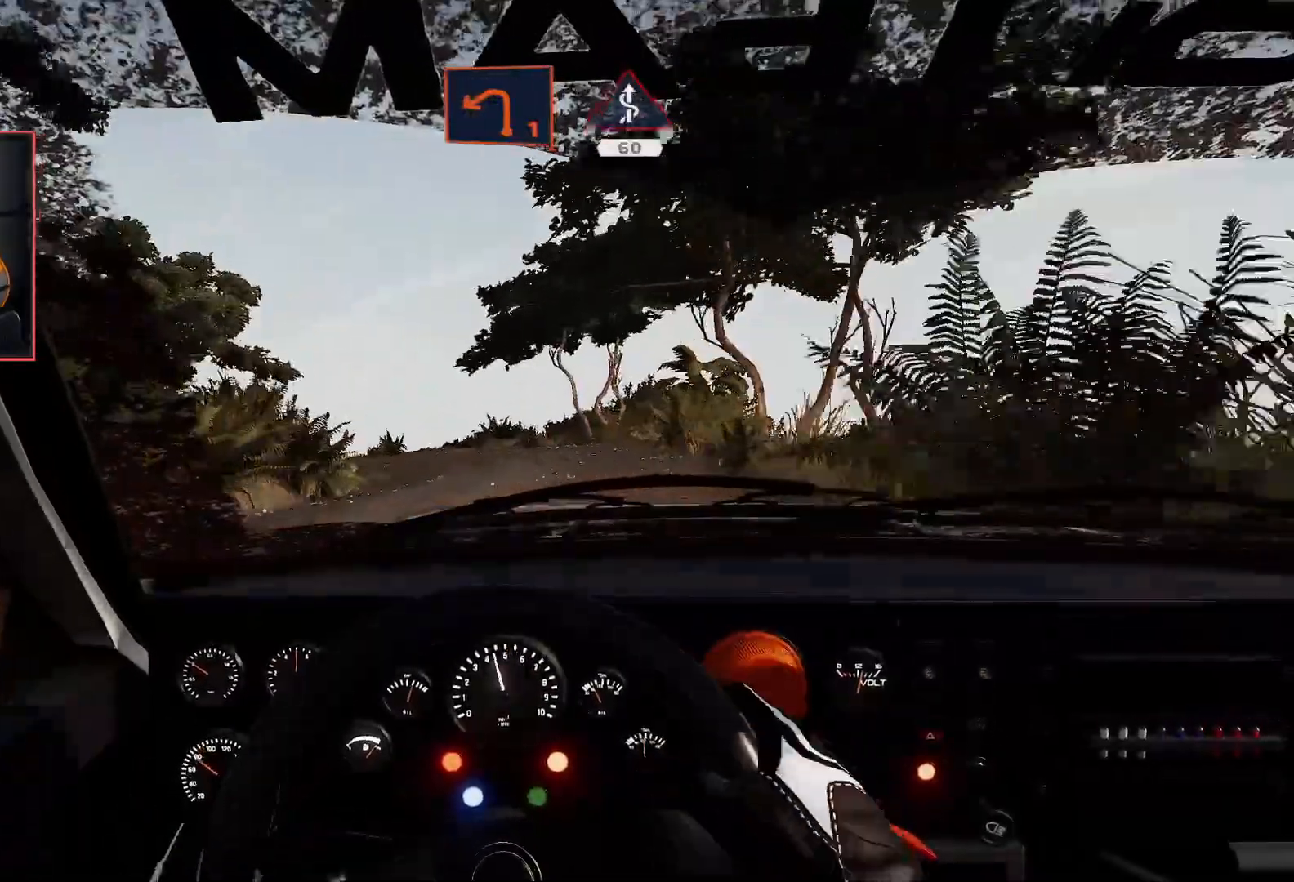
{"buttons": ["L2"], "left_stick": "left", "right_stick": "center", "events": [[250, "left_stick", "center"], [417, "left_stick", "left"]]}
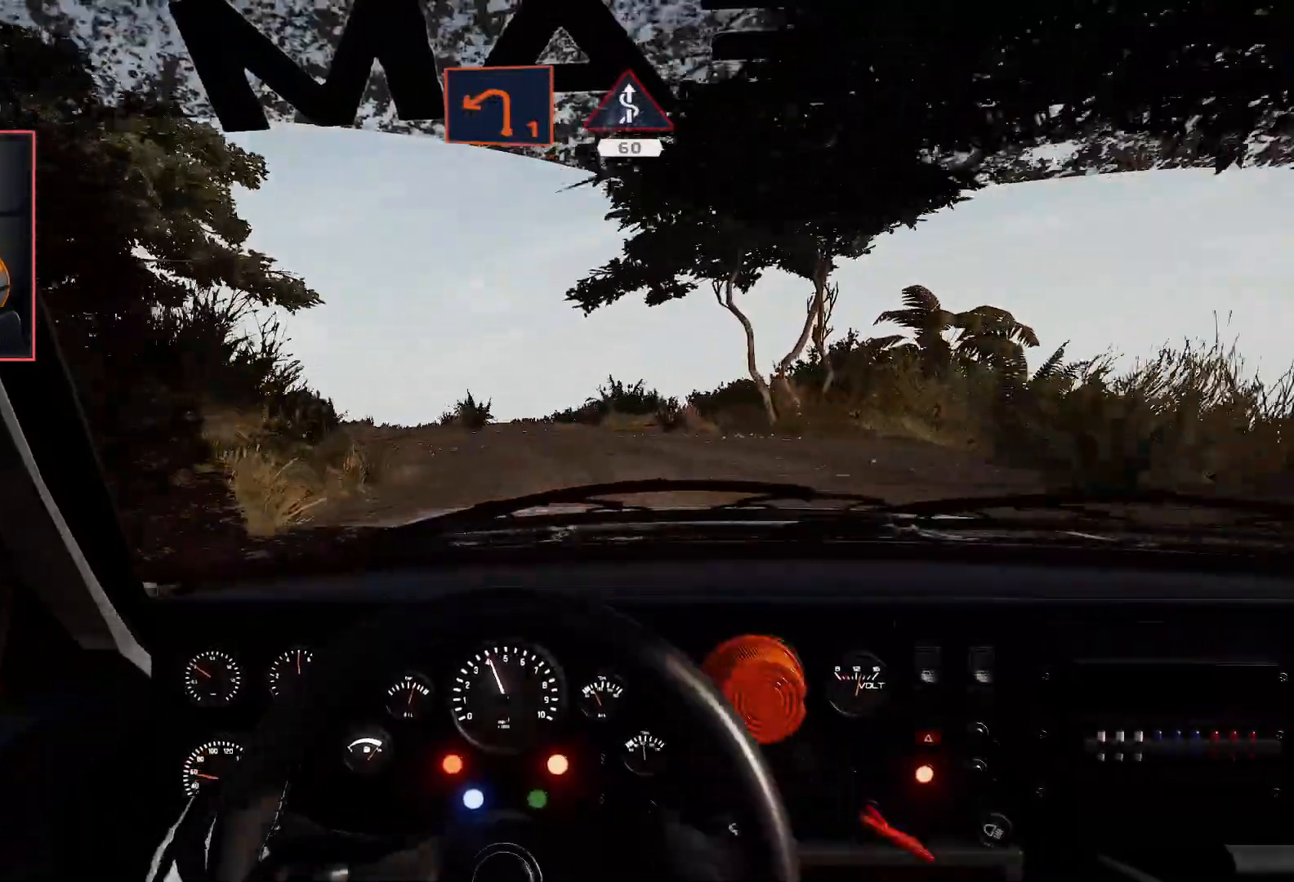
{"buttons": ["A"], "left_stick": "down-left", "right_stick": "center", "events": [[133, "L2", "up"], [183, "left_stick", "center"], [250, "left_stick", "left"], [417, "left_stick", "down-left"], [450, "A", "down"]]}
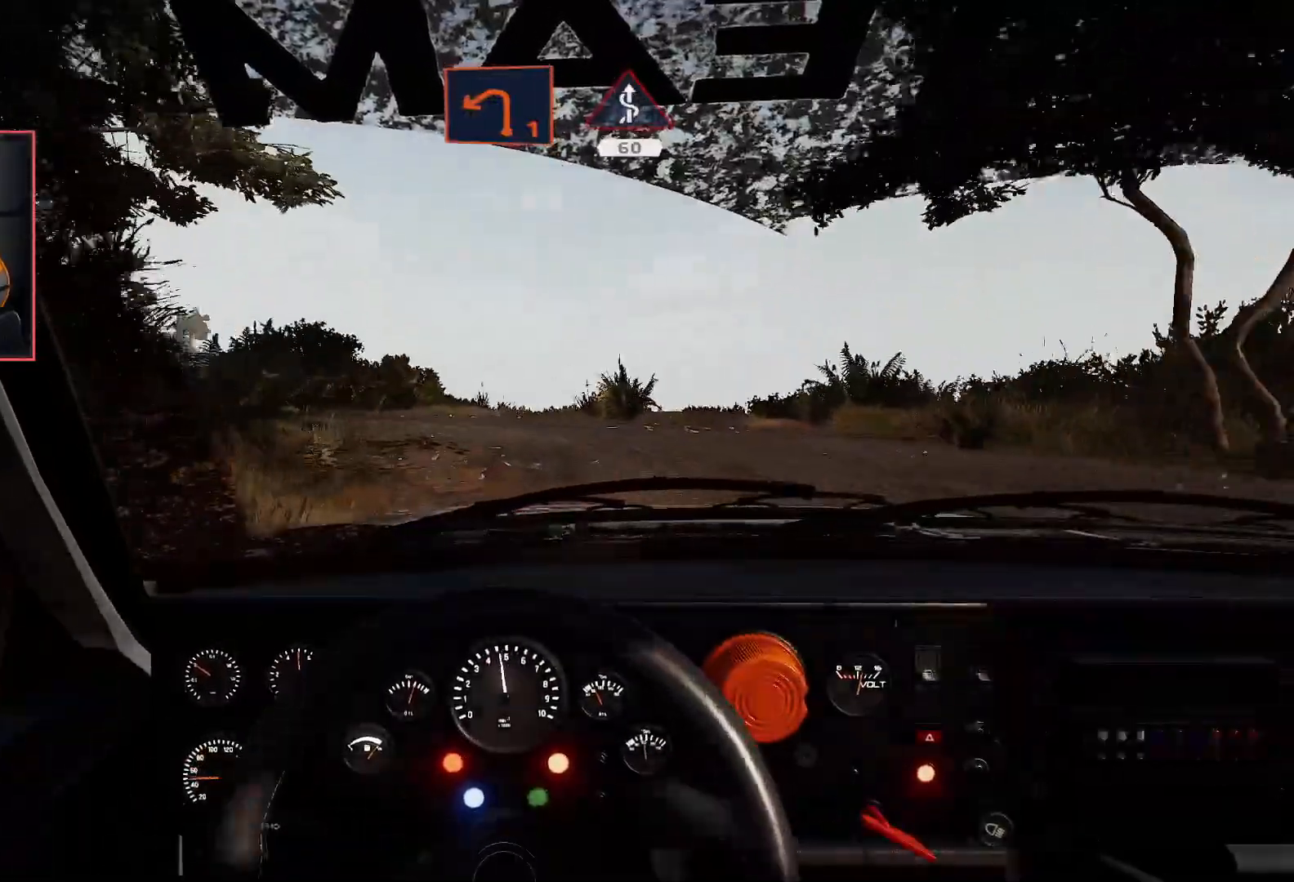
{"buttons": [], "left_stick": "down-left", "right_stick": "center", "events": [[50, "A", "up"]]}
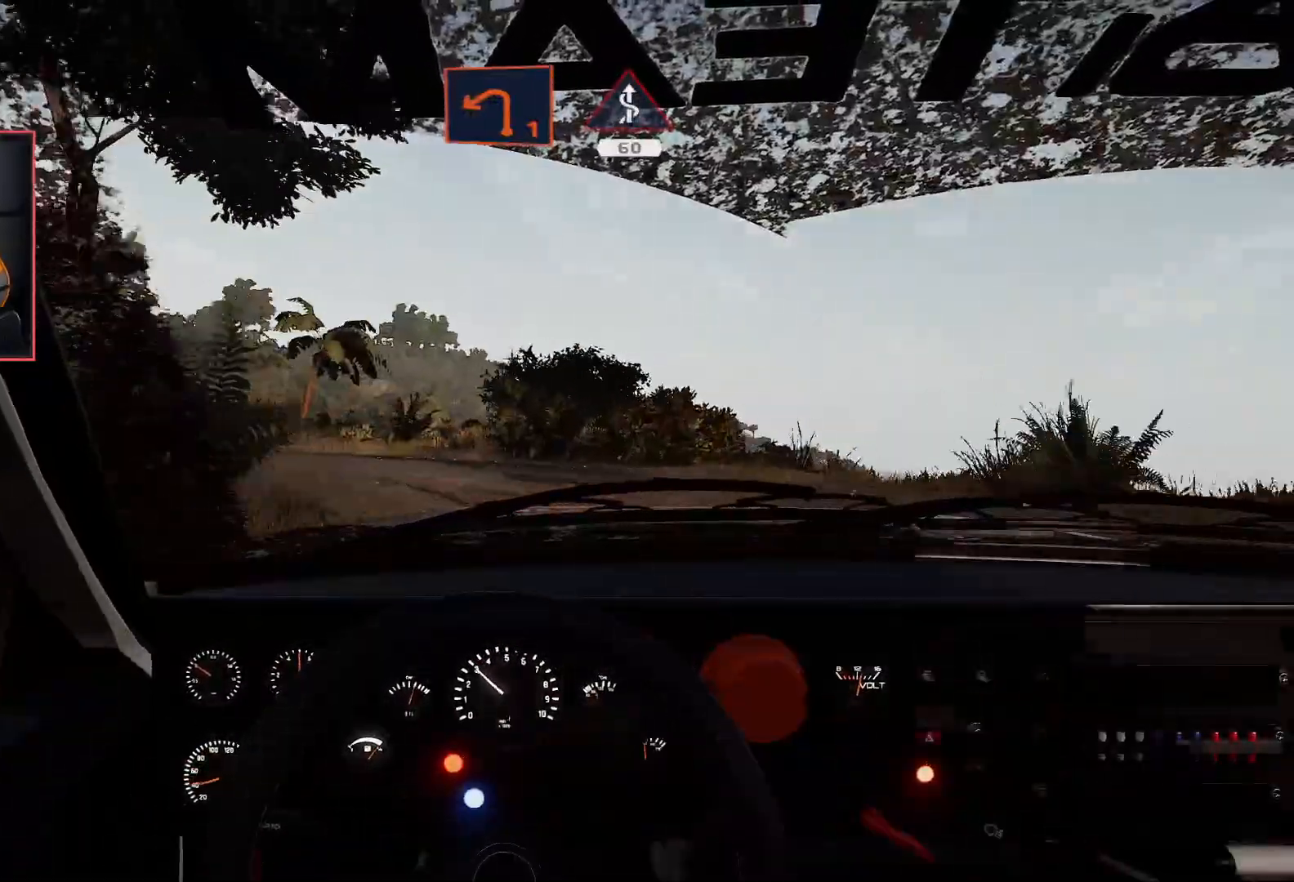
{"buttons": ["R2"], "left_stick": "center", "right_stick": "center", "events": [[283, "R2", "down"], [383, "left_stick", "center"]]}
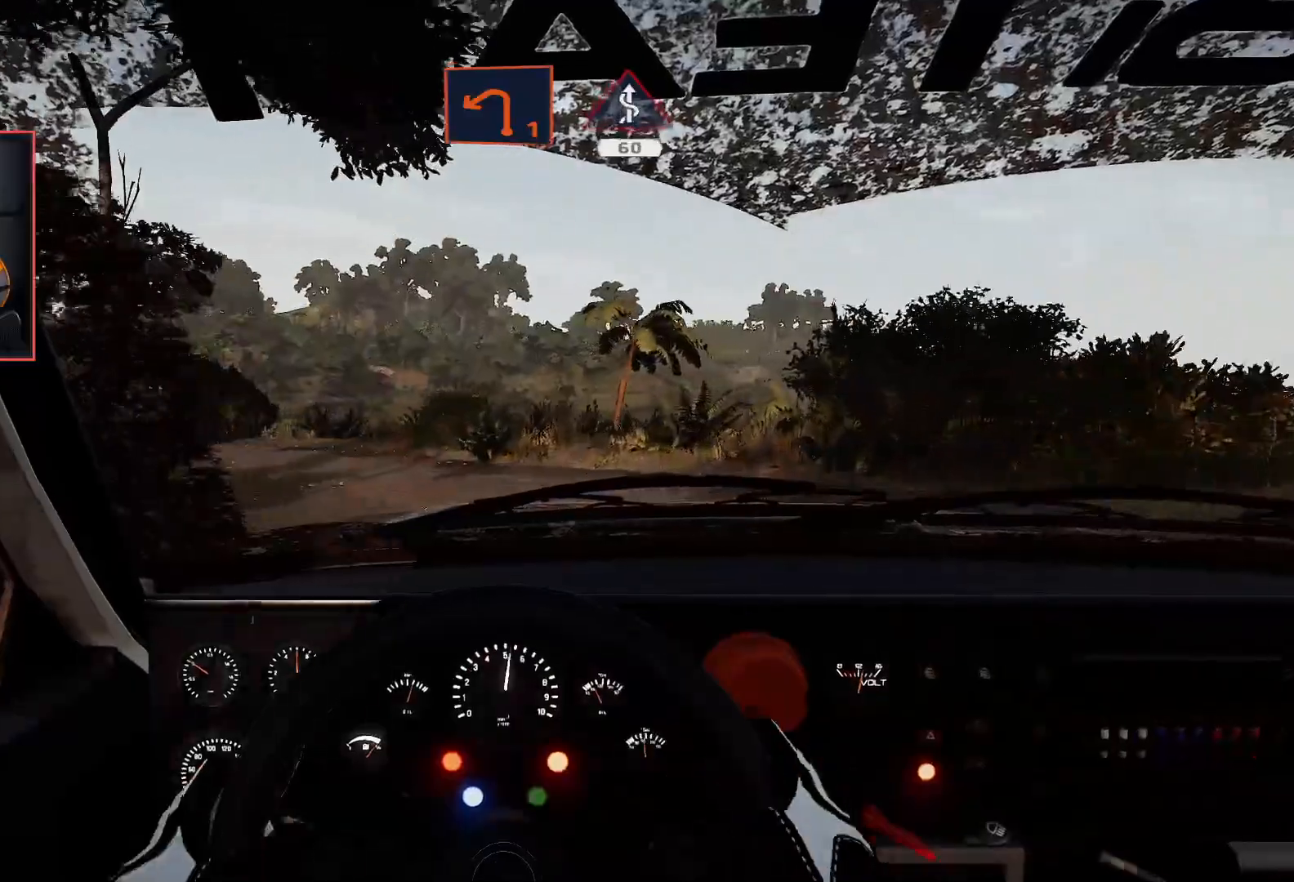
{"buttons": ["R2"], "left_stick": "center", "right_stick": "center", "events": []}
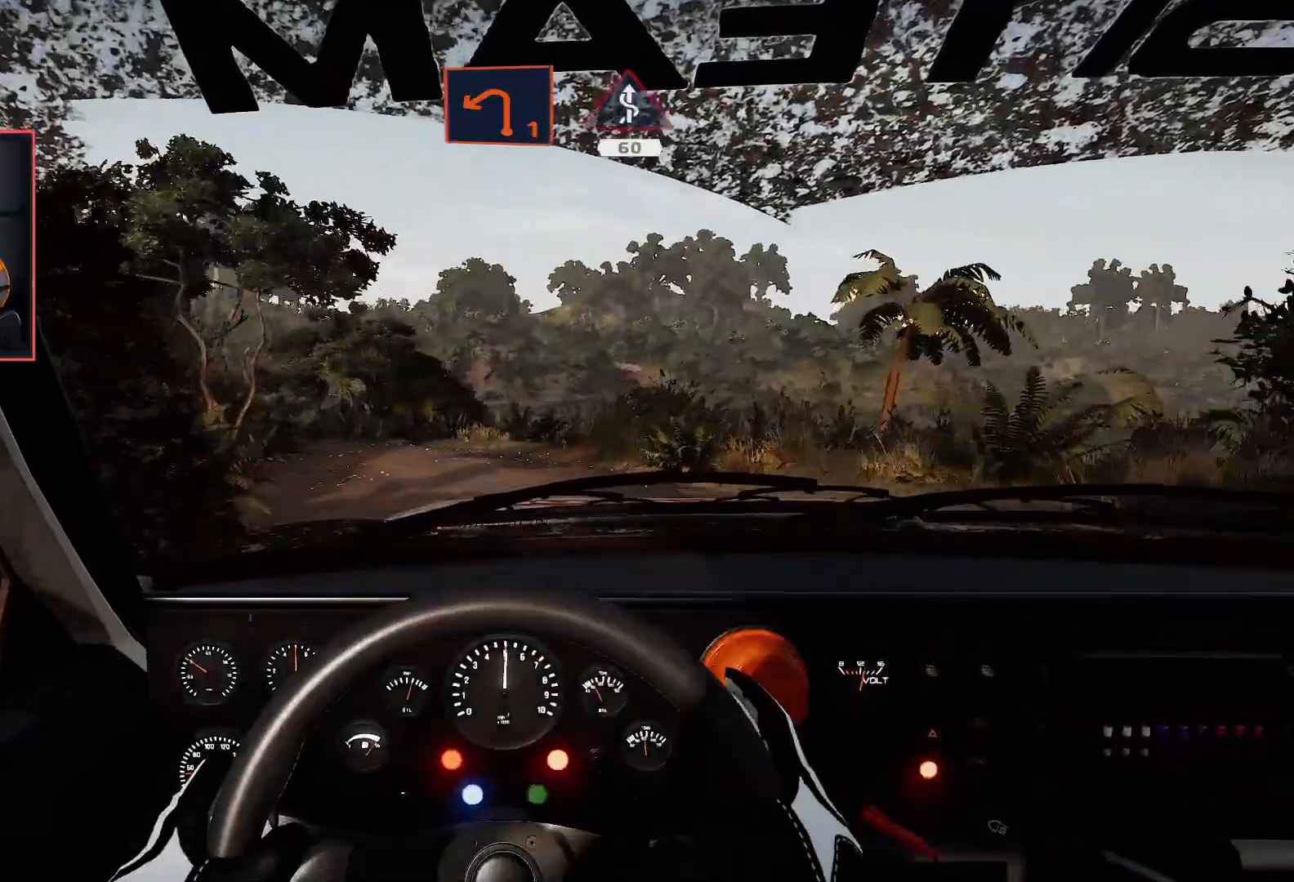
{"buttons": ["R2"], "left_stick": "center", "right_stick": "center", "events": [[100, "left_stick", "down-left"], [350, "left_stick", "center"]]}
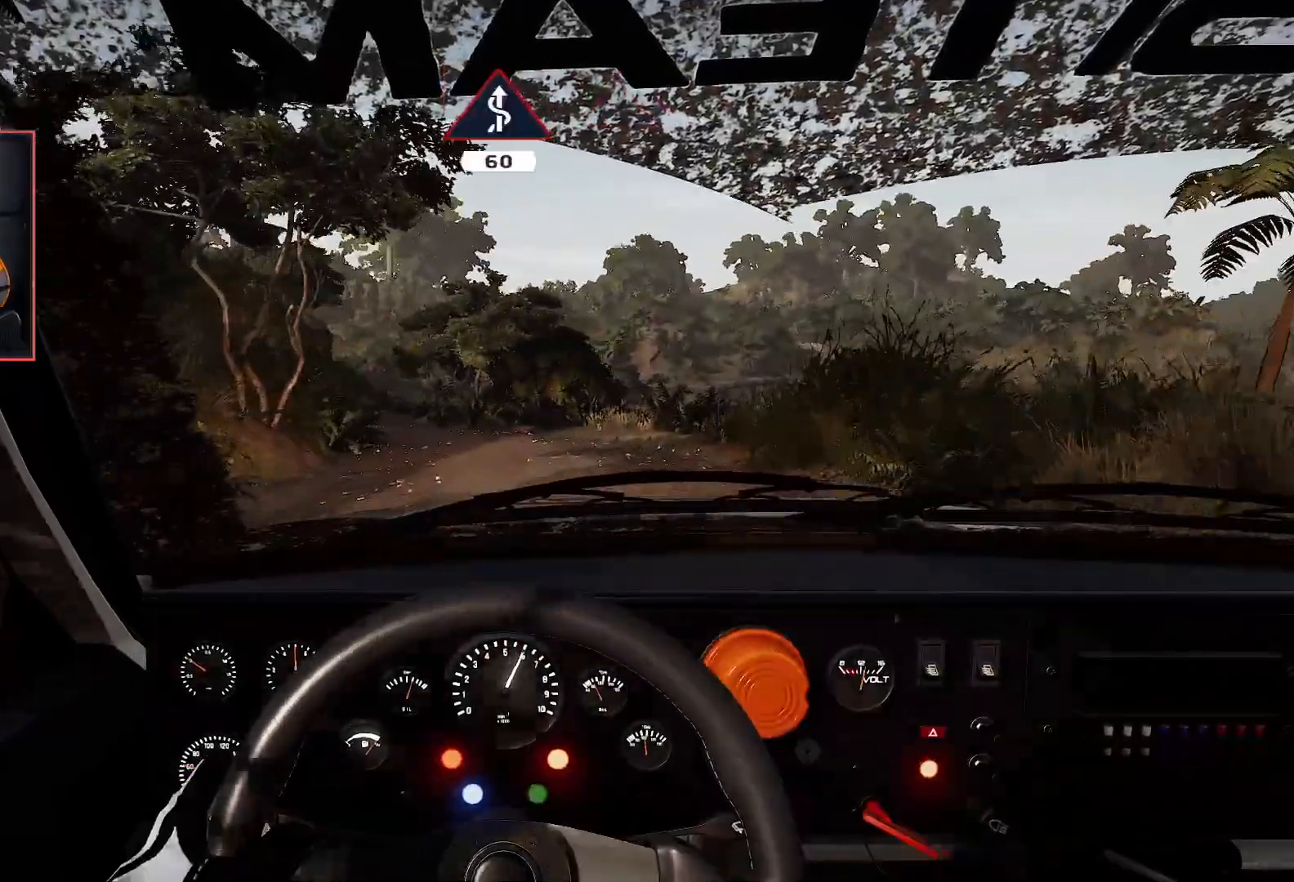
{"buttons": ["R2"], "left_stick": "center", "right_stick": "center", "events": []}
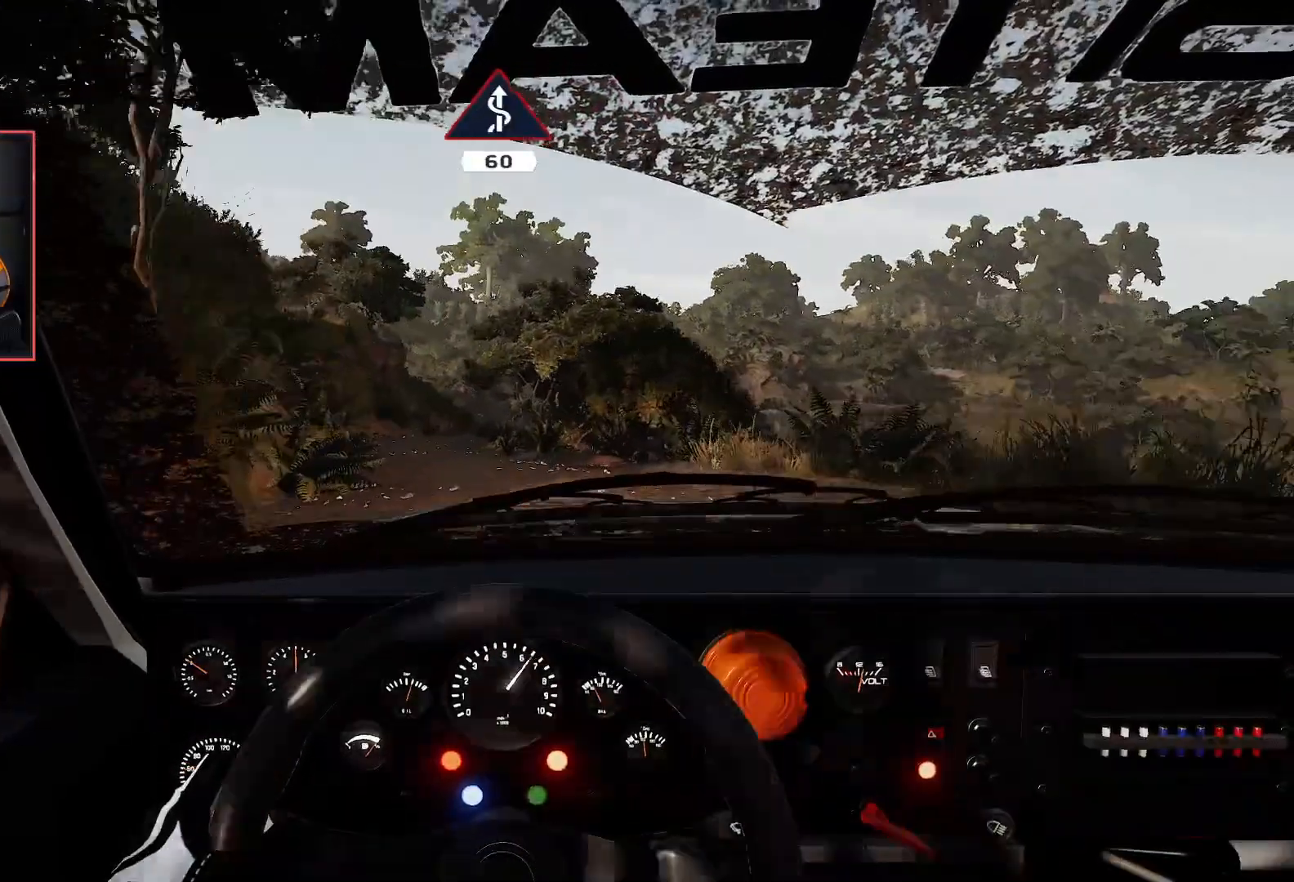
{"buttons": ["R2"], "left_stick": "down-left", "right_stick": "center", "events": [[67, "left_stick", "down-left"], [317, "R2", "up"], [483, "R2", "down"]]}
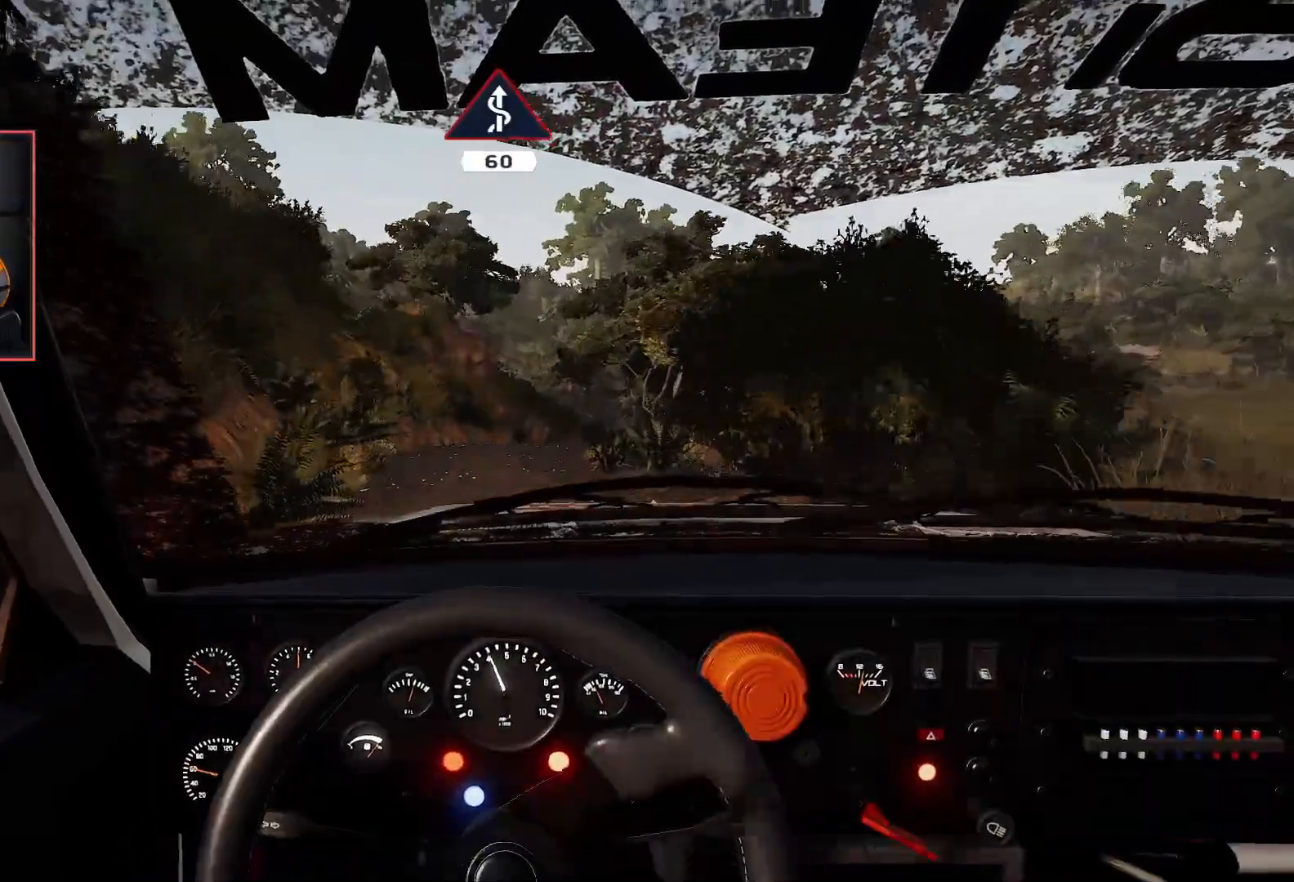
{"buttons": ["R2"], "left_stick": "right", "right_stick": "center", "events": [[17, "left_stick", "center"], [350, "left_stick", "right"]]}
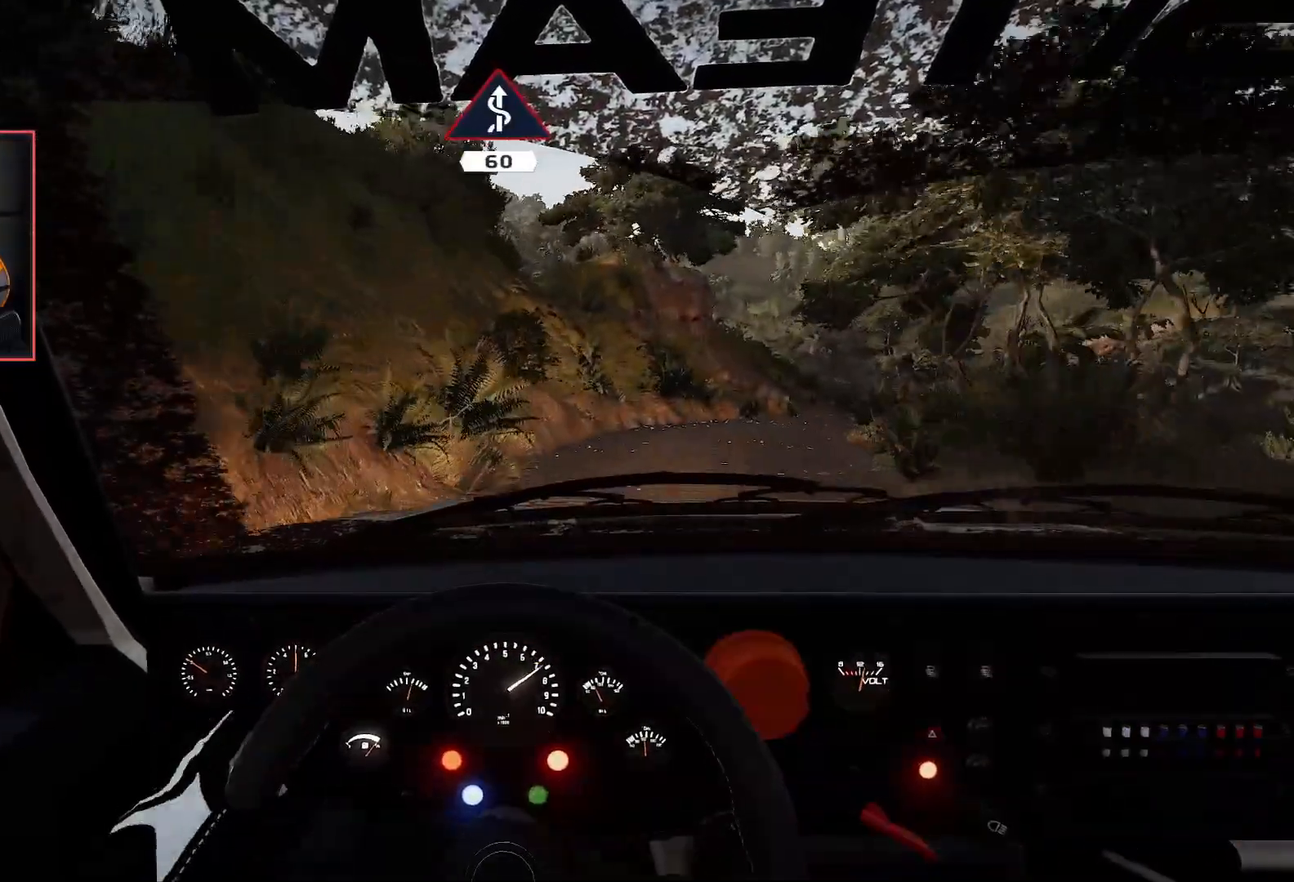
{"buttons": ["L2"], "left_stick": "right", "right_stick": "center", "events": [[183, "left_stick", "center"], [350, "L2", "down"], [350, "left_stick", "right"], [417, "R2", "up"]]}
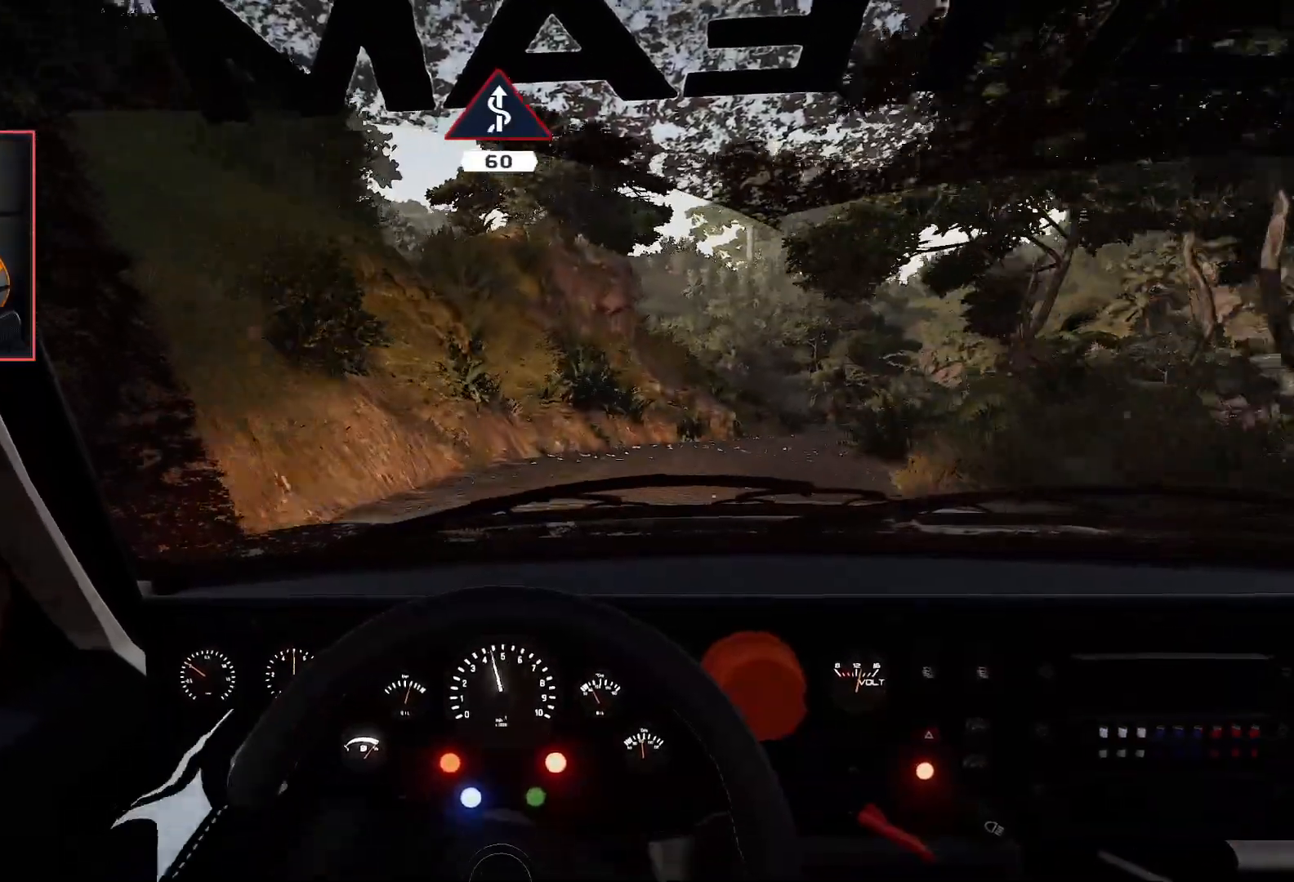
{"buttons": ["R2"], "left_stick": "center", "right_stick": "center", "events": [[317, "L2", "up"], [433, "R2", "down"], [500, "left_stick", "center"]]}
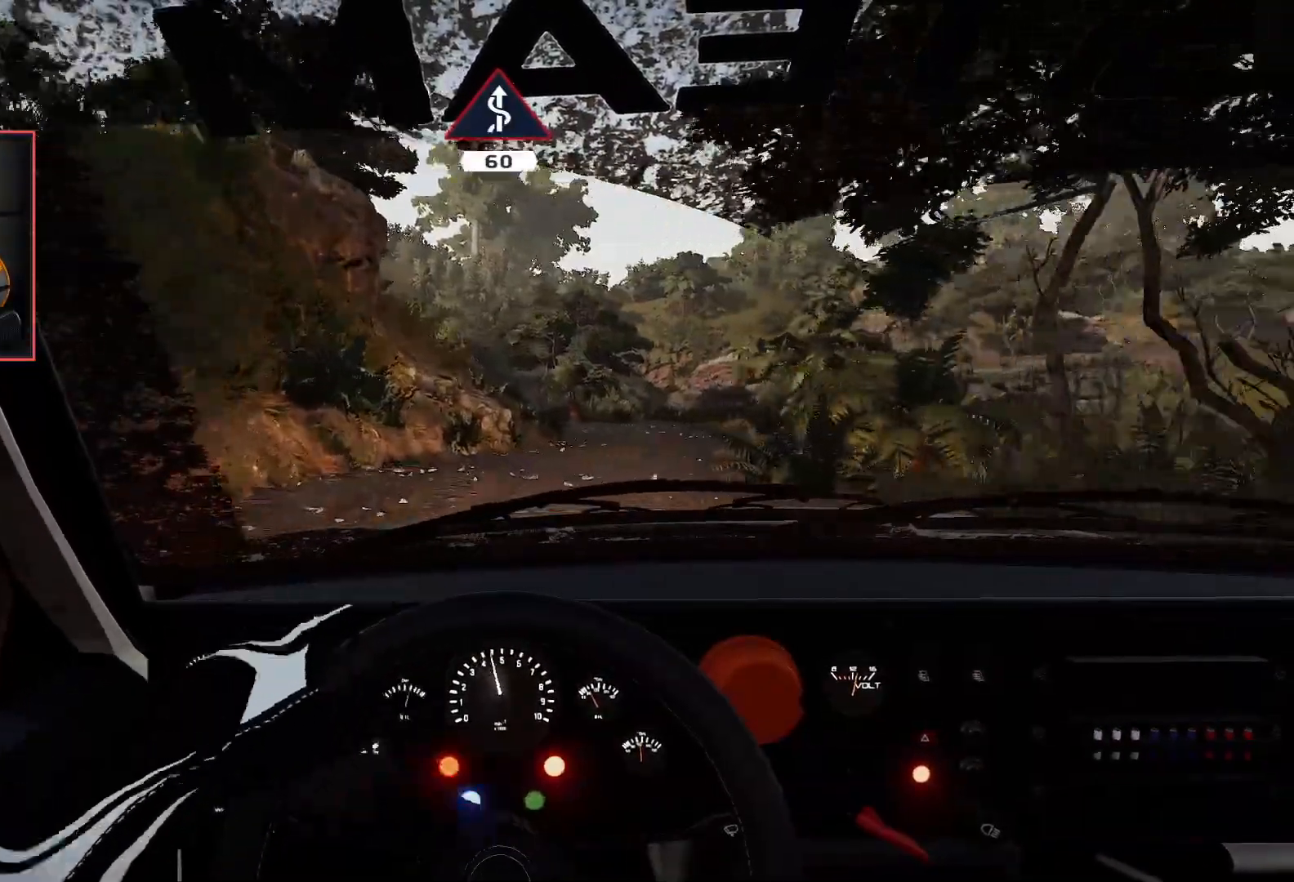
{"buttons": ["R2"], "left_stick": "center", "right_stick": "center", "events": [[233, "left_stick", "left"], [483, "left_stick", "center"]]}
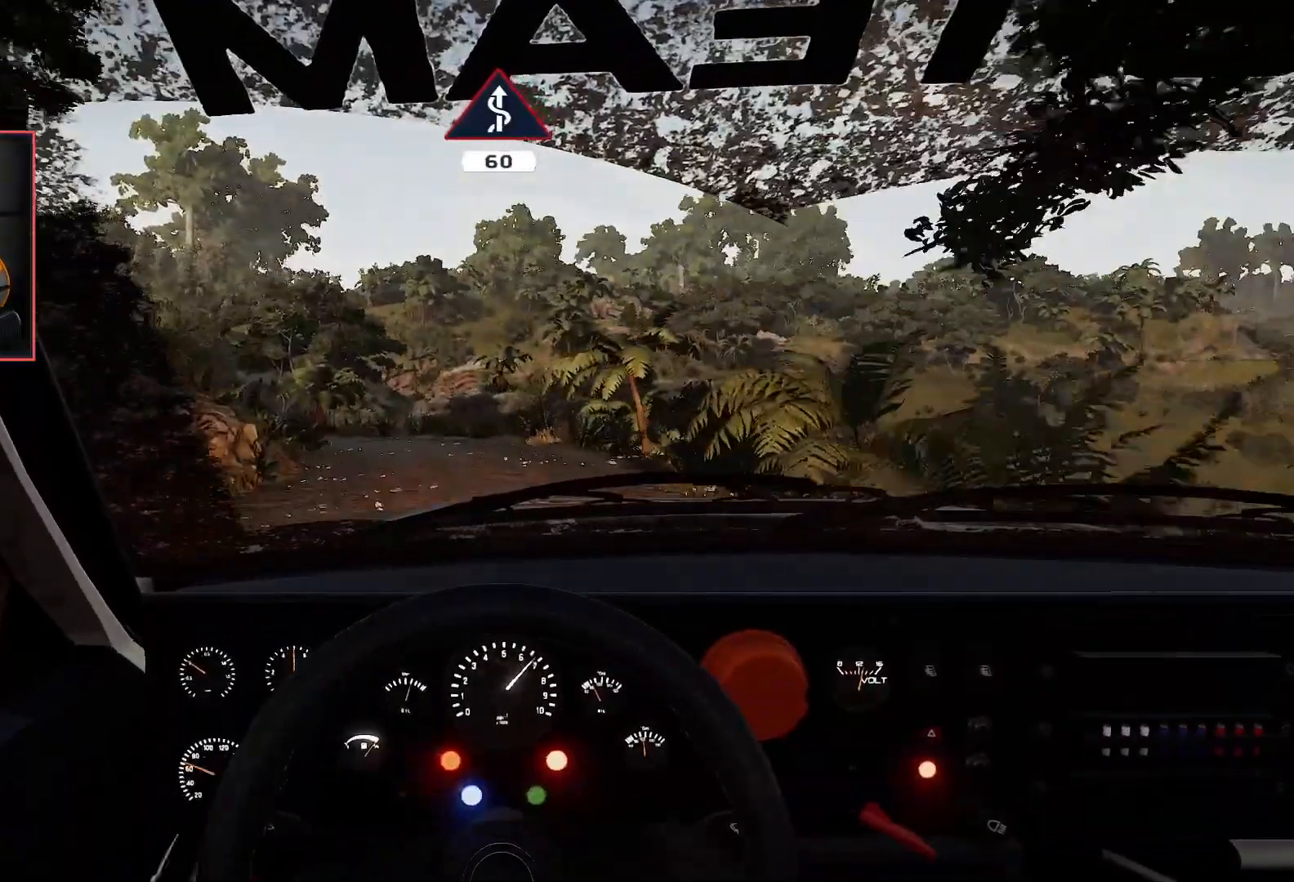
{"buttons": ["R2"], "left_stick": "left", "right_stick": "center", "events": [[233, "left_stick", "left"]]}
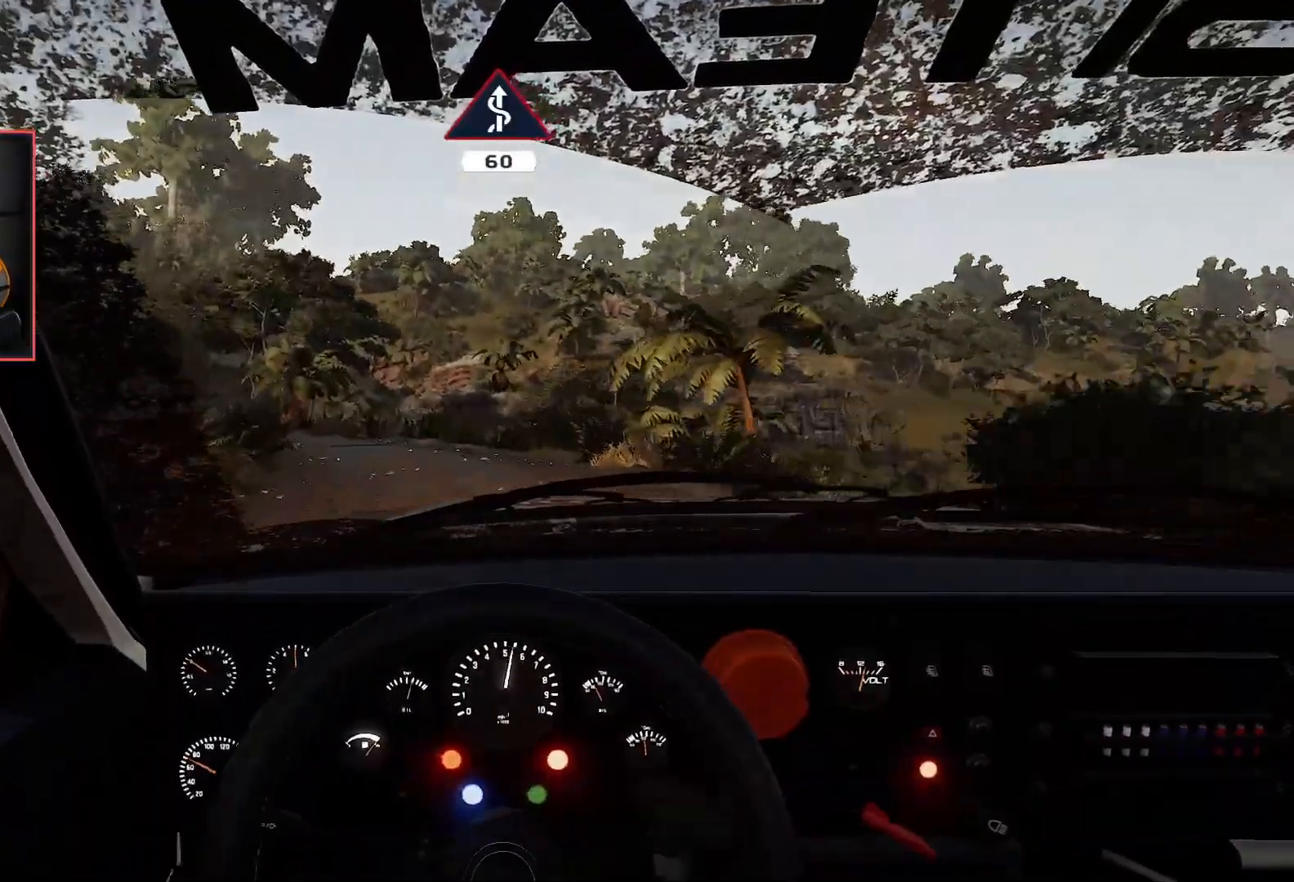
{"buttons": [], "left_stick": "center", "right_stick": "center", "events": [[50, "left_stick", "down-left"], [317, "left_stick", "center"], [350, "R2", "up"]]}
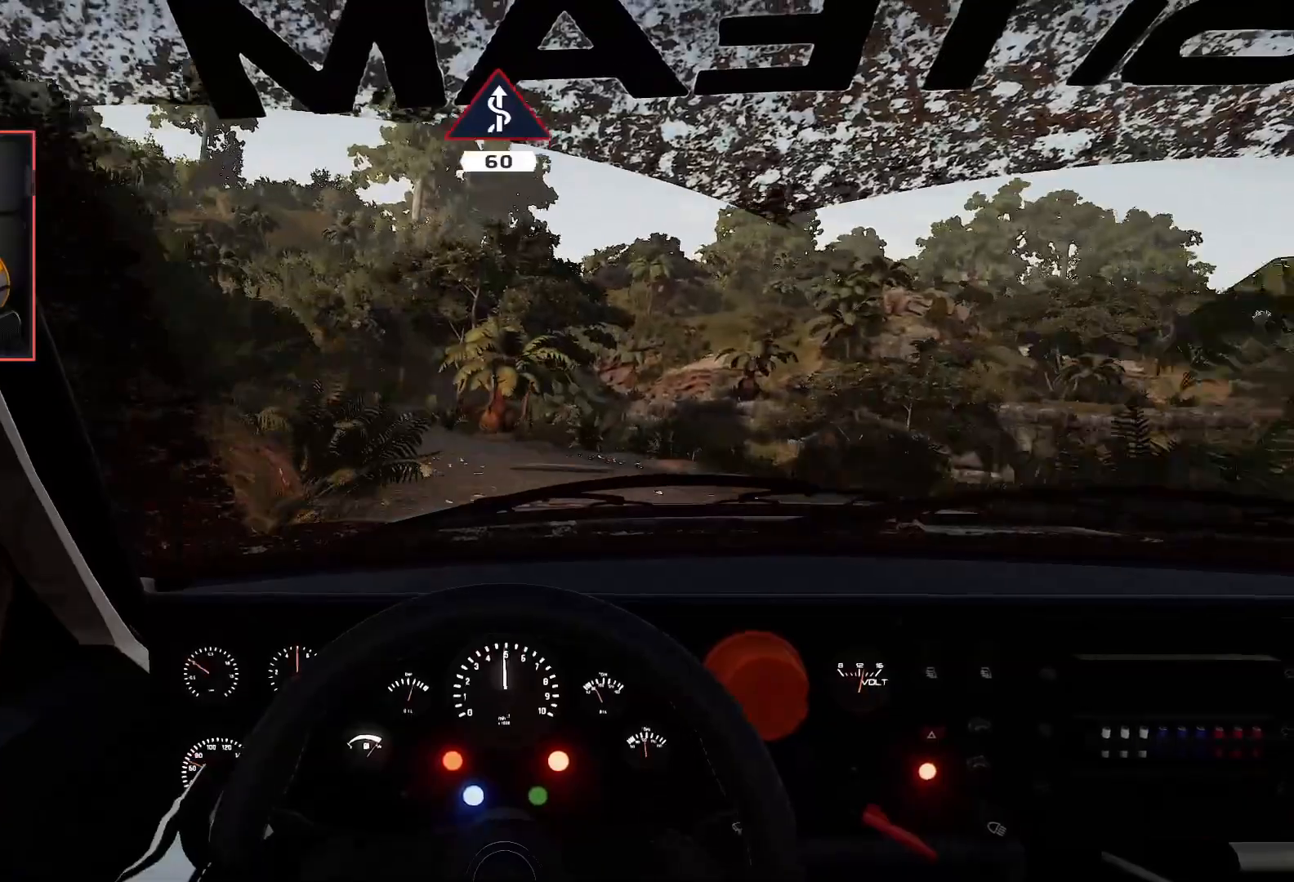
{"buttons": ["R2"], "left_stick": "center", "right_stick": "center", "events": [[50, "left_stick", "down-left"], [200, "L2", "down"], [367, "L2", "up"], [433, "R2", "down"], [433, "left_stick", "center"]]}
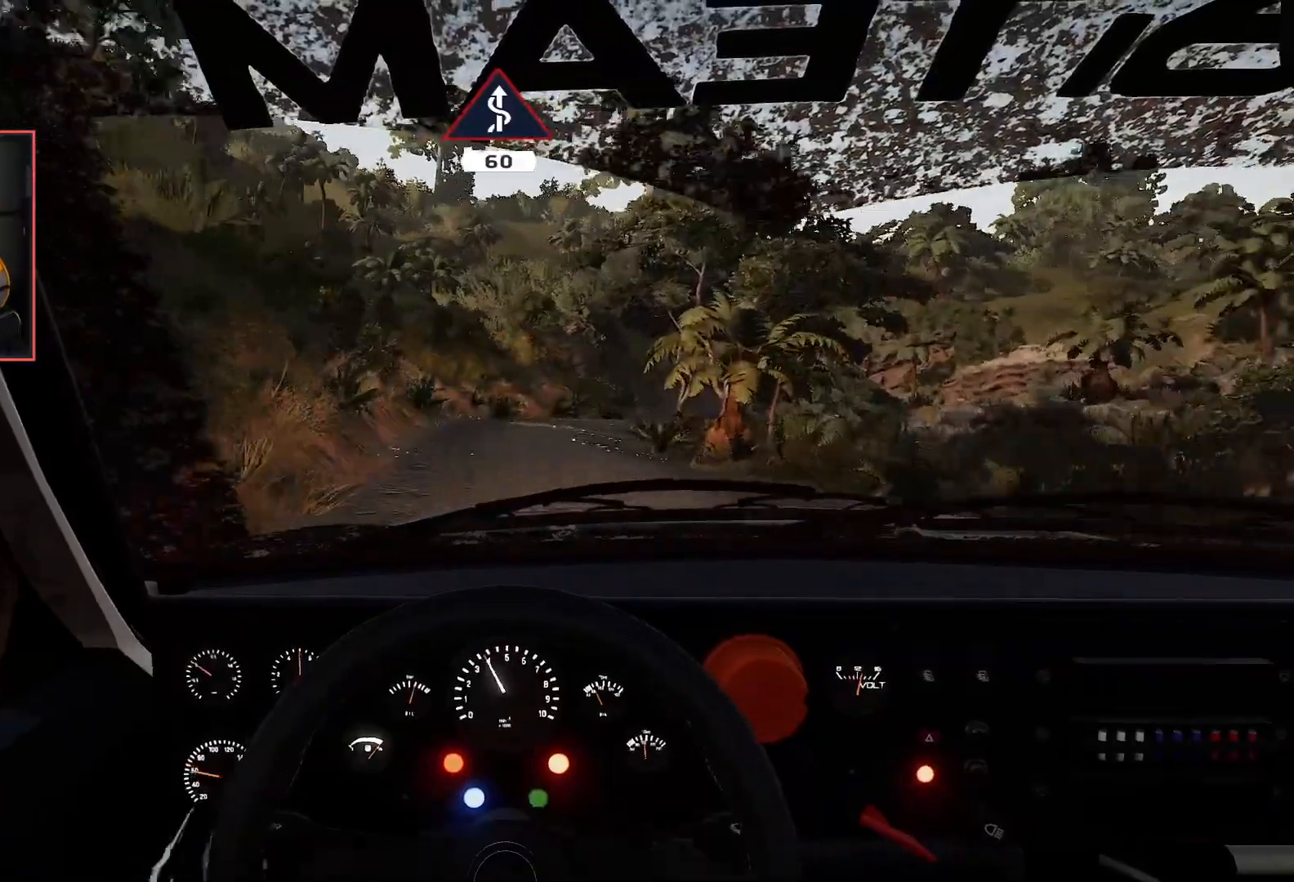
{"buttons": ["R2"], "left_stick": "right", "right_stick": "center", "events": [[250, "left_stick", "right"]]}